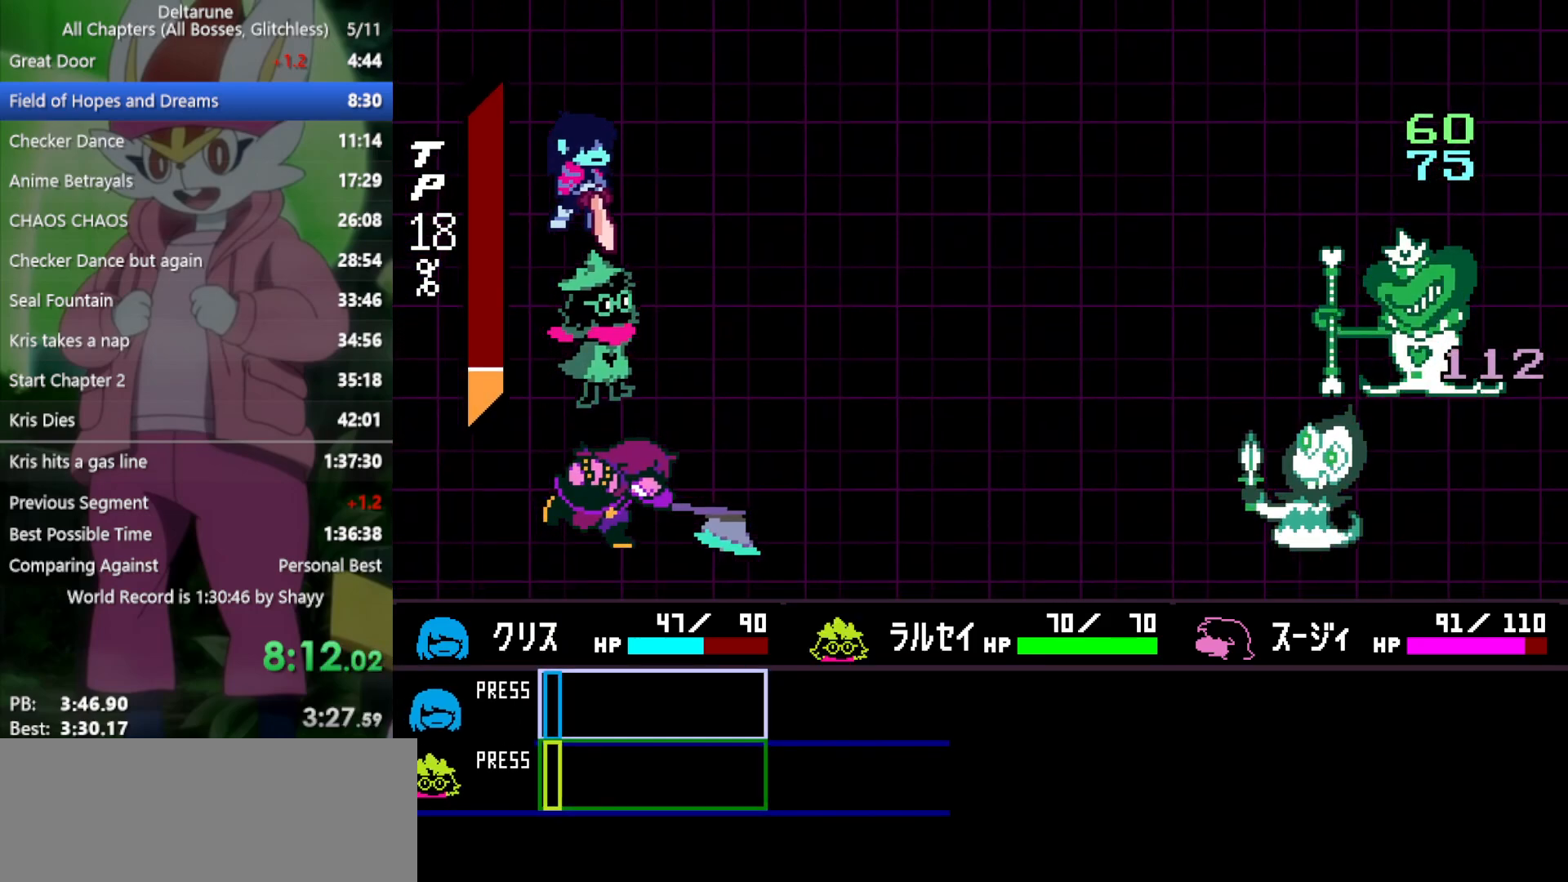
Gameplay with keyboard; each line is a JSON object with the keys held at the frame after it. "events" lists presses ("down") and releases ("up") of "c", "ctrl", "down", "left", "return", "right", "shift", "up", "x" and "z" between this image and that frame as [ms after this image, input, new state], when the widget could be followed in between. No other keys are recorded. Mouse input is not recorded.
{"keys": ["x"], "events": [[50, "z", "up"], [83, "return", "down"], [83, "z", "down"], [133, "return", "up"], [183, "z", "up"], [267, "z", "down"], [317, "z", "up"], [417, "z", "down"], [500, "z", "up"]]}
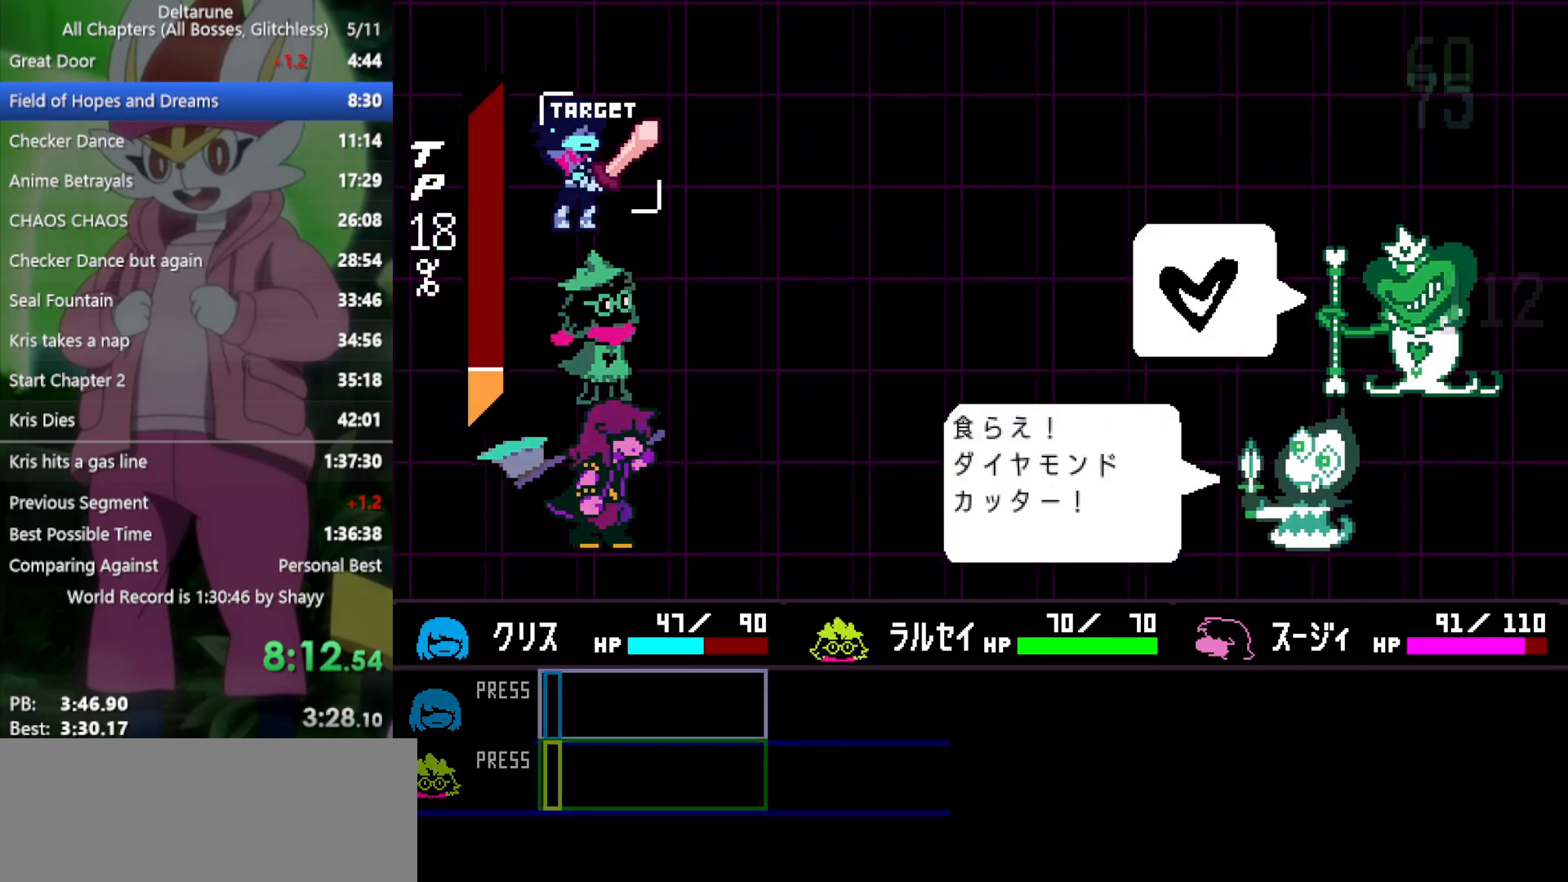
{"keys": ["x"], "events": [[50, "z", "down"], [133, "return", "down"], [133, "z", "up"], [183, "return", "up"], [233, "z", "down"], [283, "return", "down"], [283, "z", "up"], [317, "return", "up"], [367, "z", "down"], [417, "return", "down"], [467, "return", "up"], [467, "z", "up"]]}
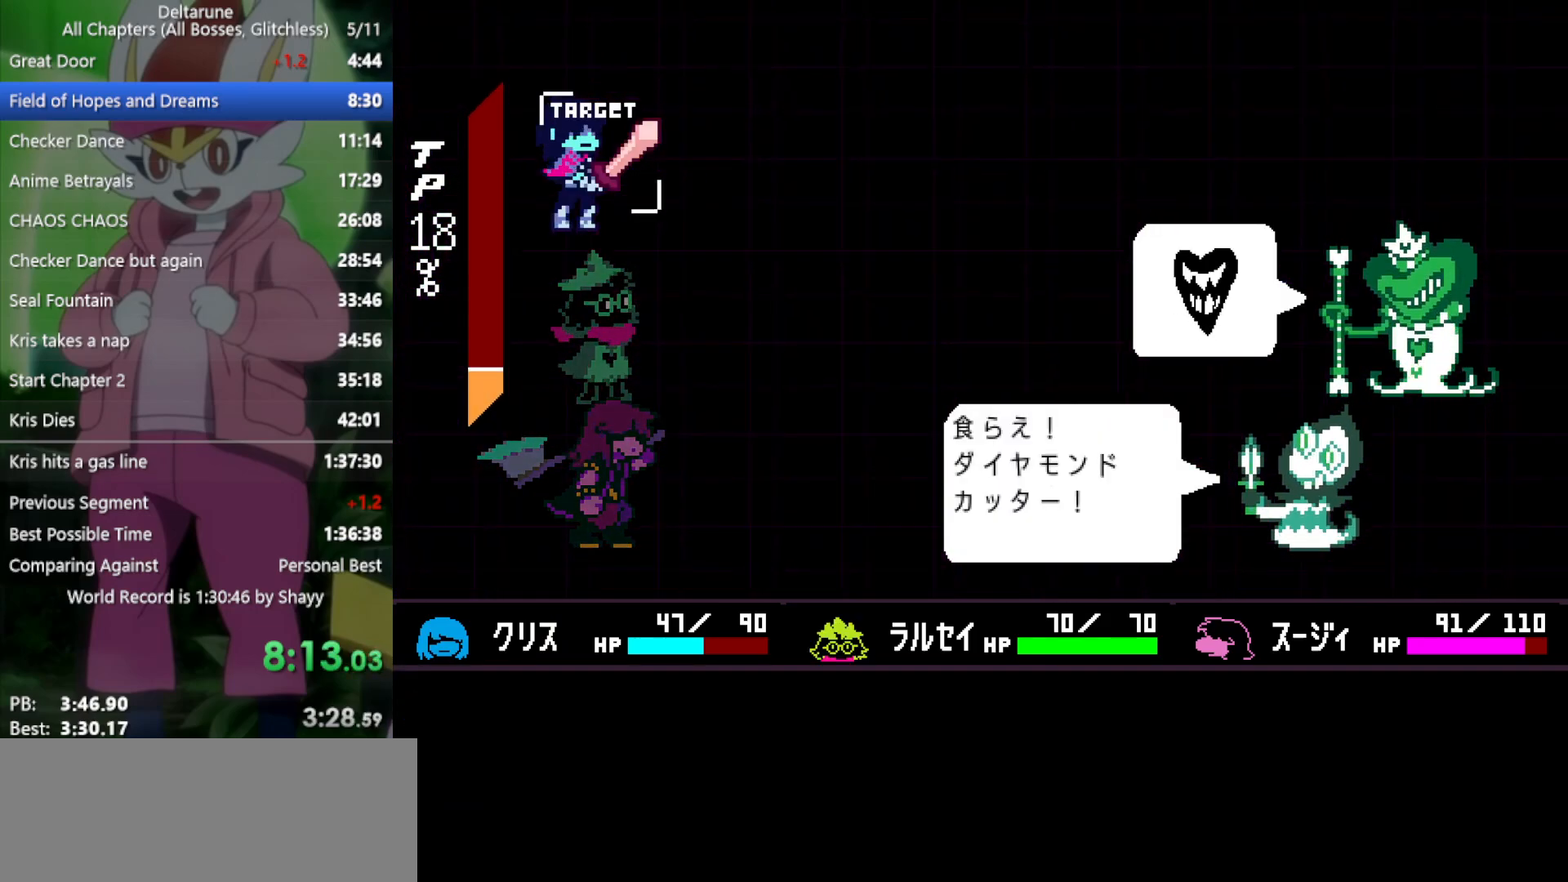
{"keys": ["x"], "events": [[50, "return", "down"], [50, "z", "down"], [100, "return", "up"], [100, "z", "up"], [183, "return", "down"], [183, "z", "down"], [233, "return", "up"], [283, "z", "up"], [333, "return", "down"], [367, "return", "up"], [367, "z", "down"], [467, "z", "up"]]}
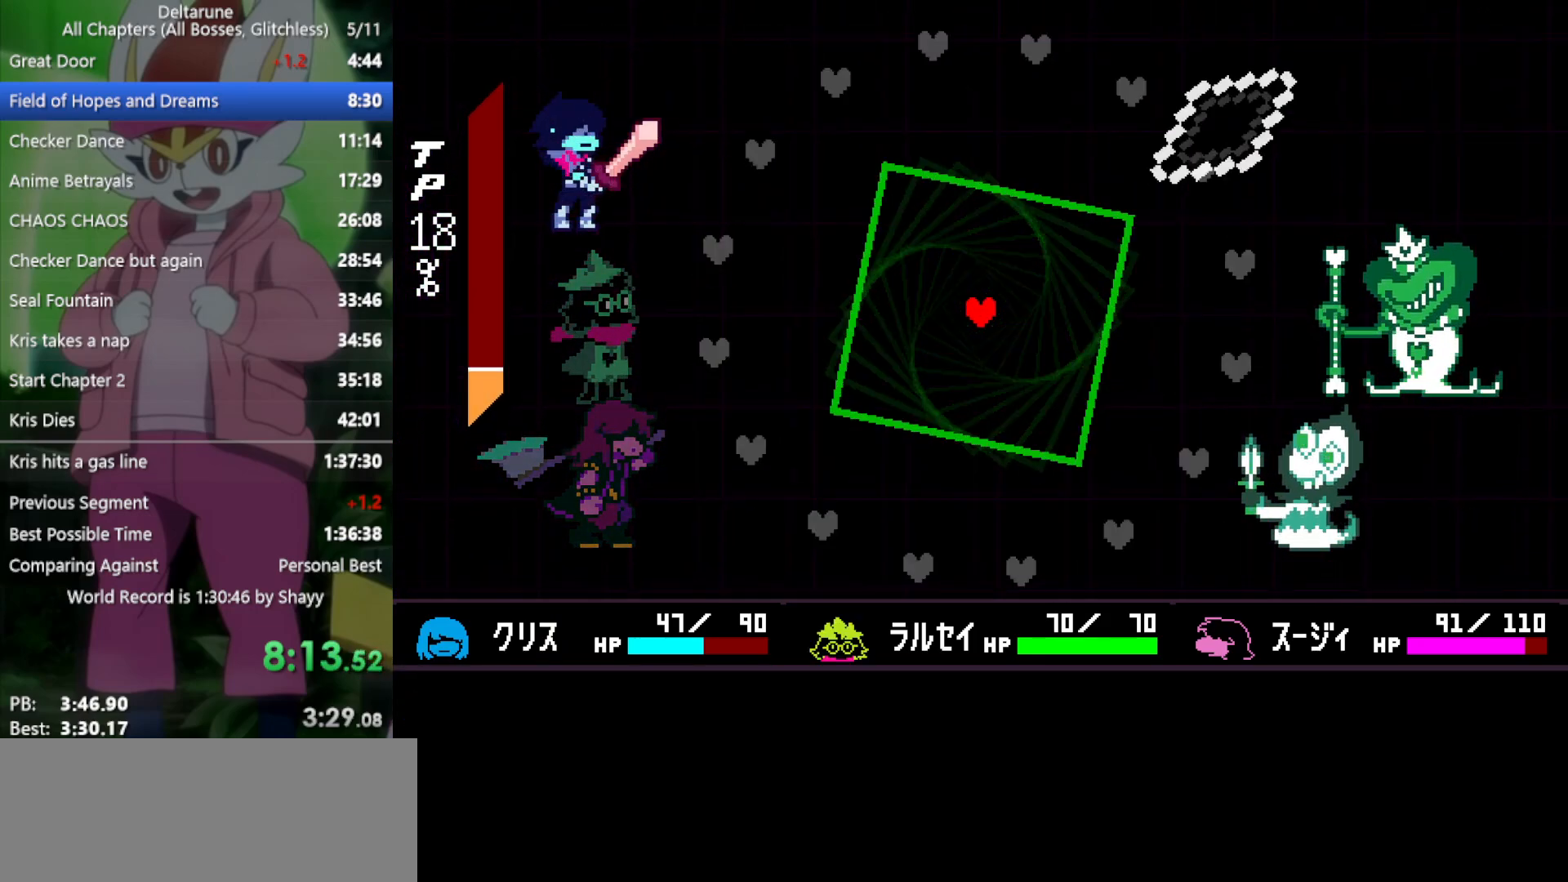
{"keys": [], "events": [[17, "z", "down"], [150, "z", "up"], [283, "x", "up"]]}
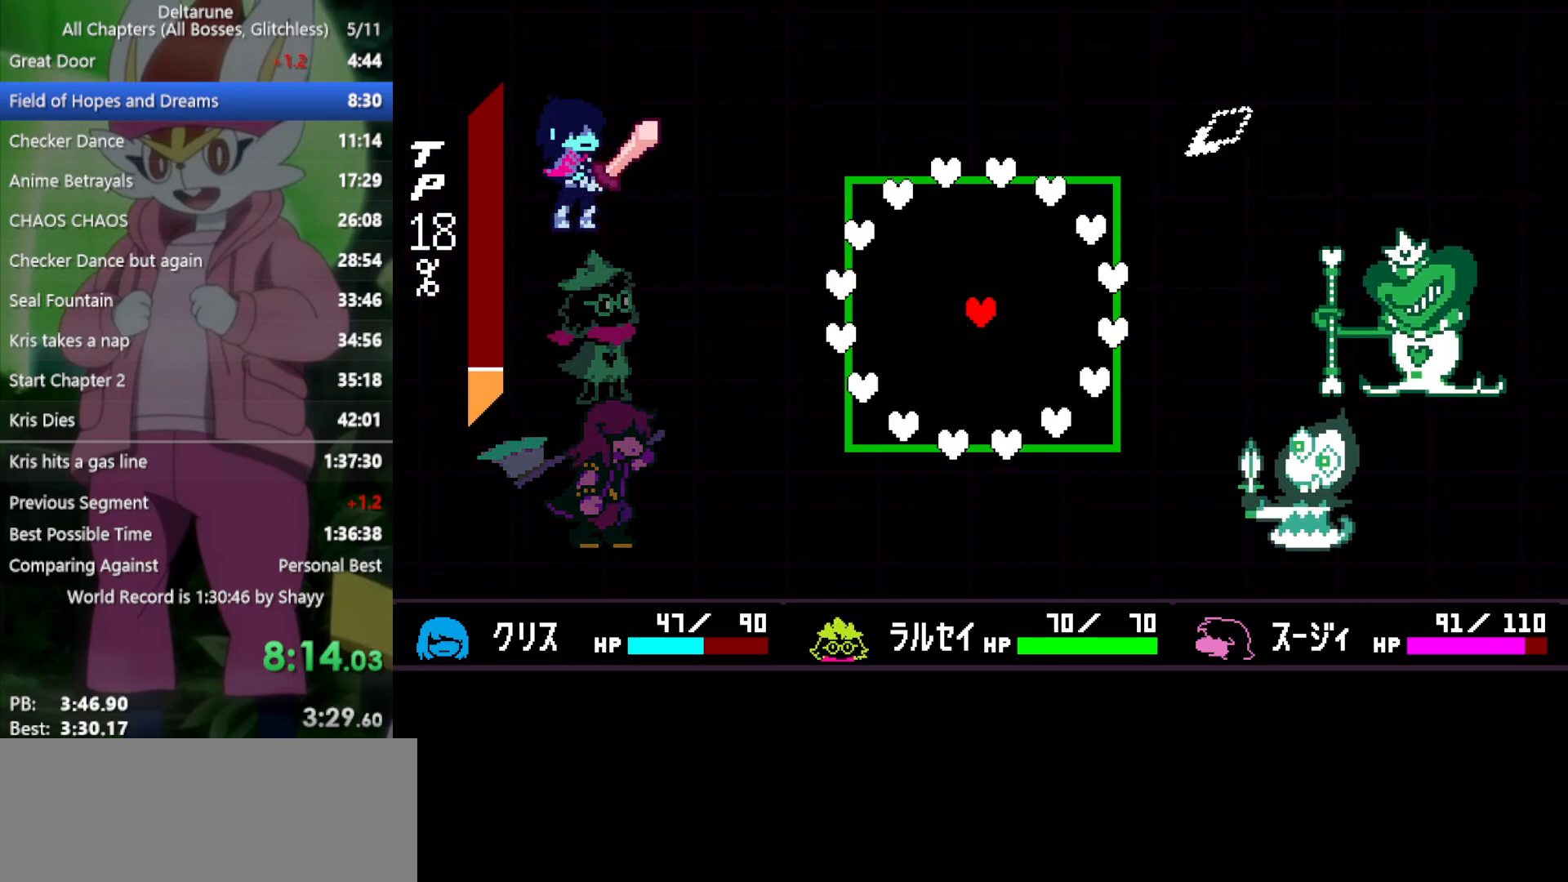
{"keys": [], "events": [[150, "down", "down"], [150, "right", "down"], [233, "down", "up"], [233, "right", "up"], [283, "left", "down"], [417, "left", "up"]]}
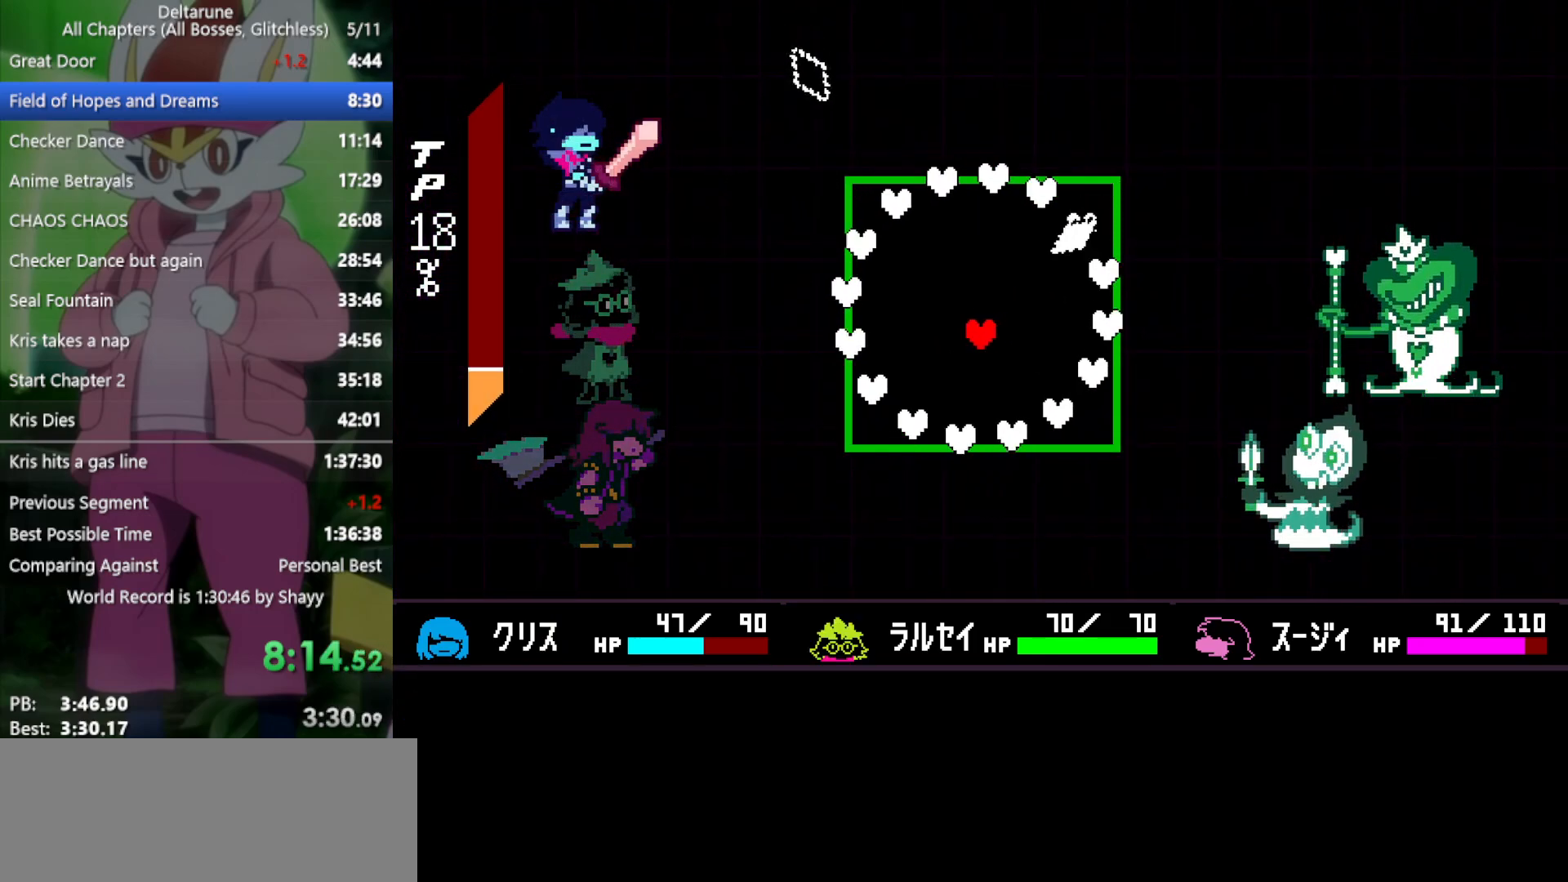
{"keys": ["left"], "events": [[17, "right", "down"], [150, "right", "up"], [333, "right", "down"], [383, "up", "down"], [433, "right", "up"], [483, "left", "down"], [483, "up", "up"]]}
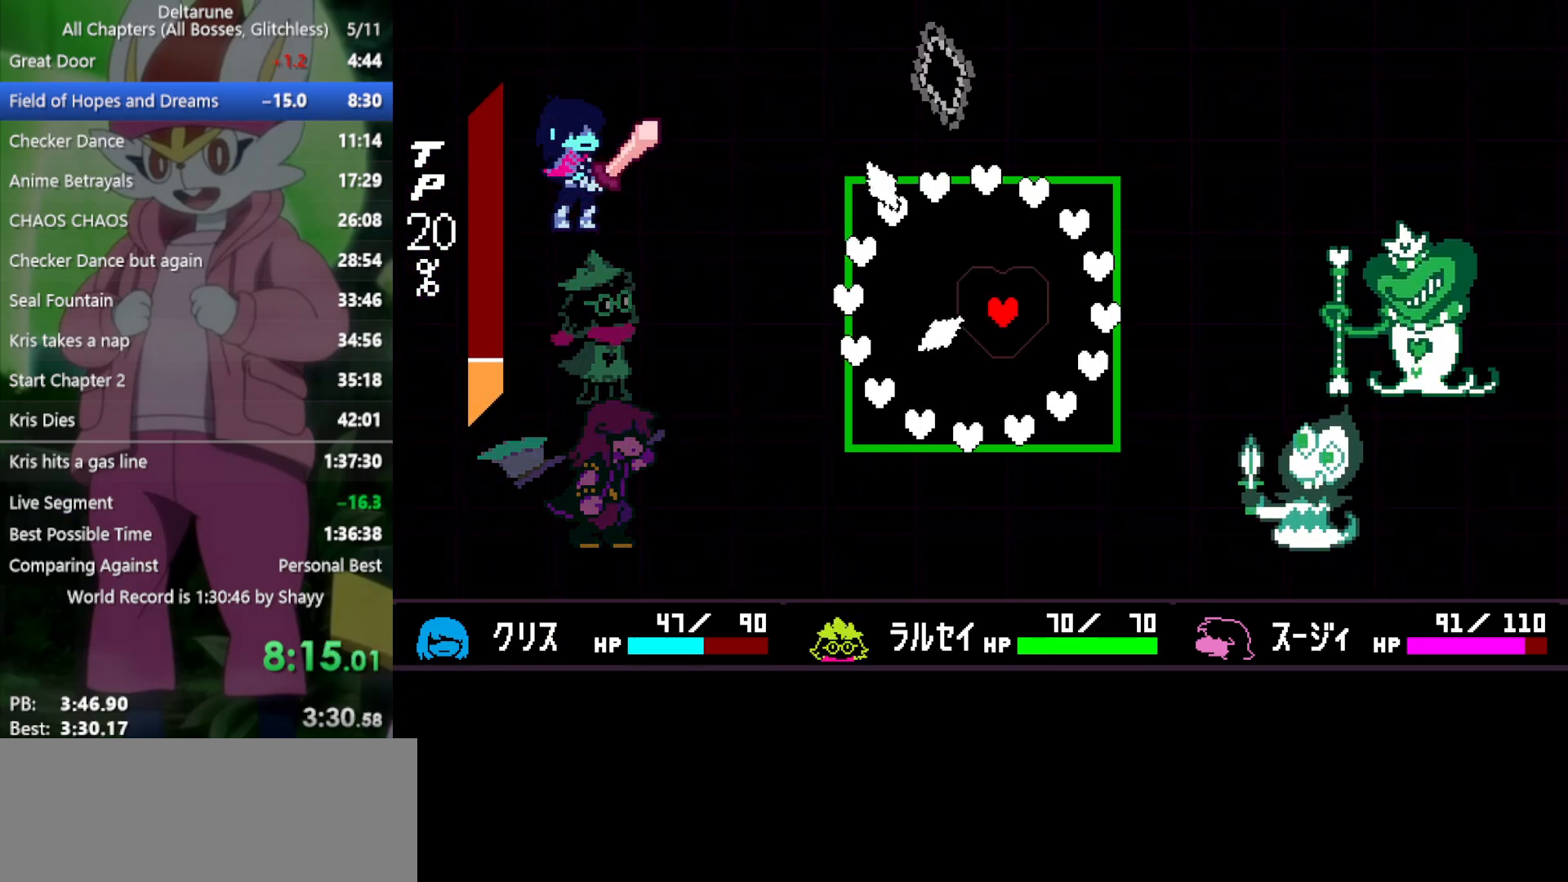
{"keys": ["down", "left"], "events": [[67, "left", "up"], [217, "left", "down"], [300, "down", "down"]]}
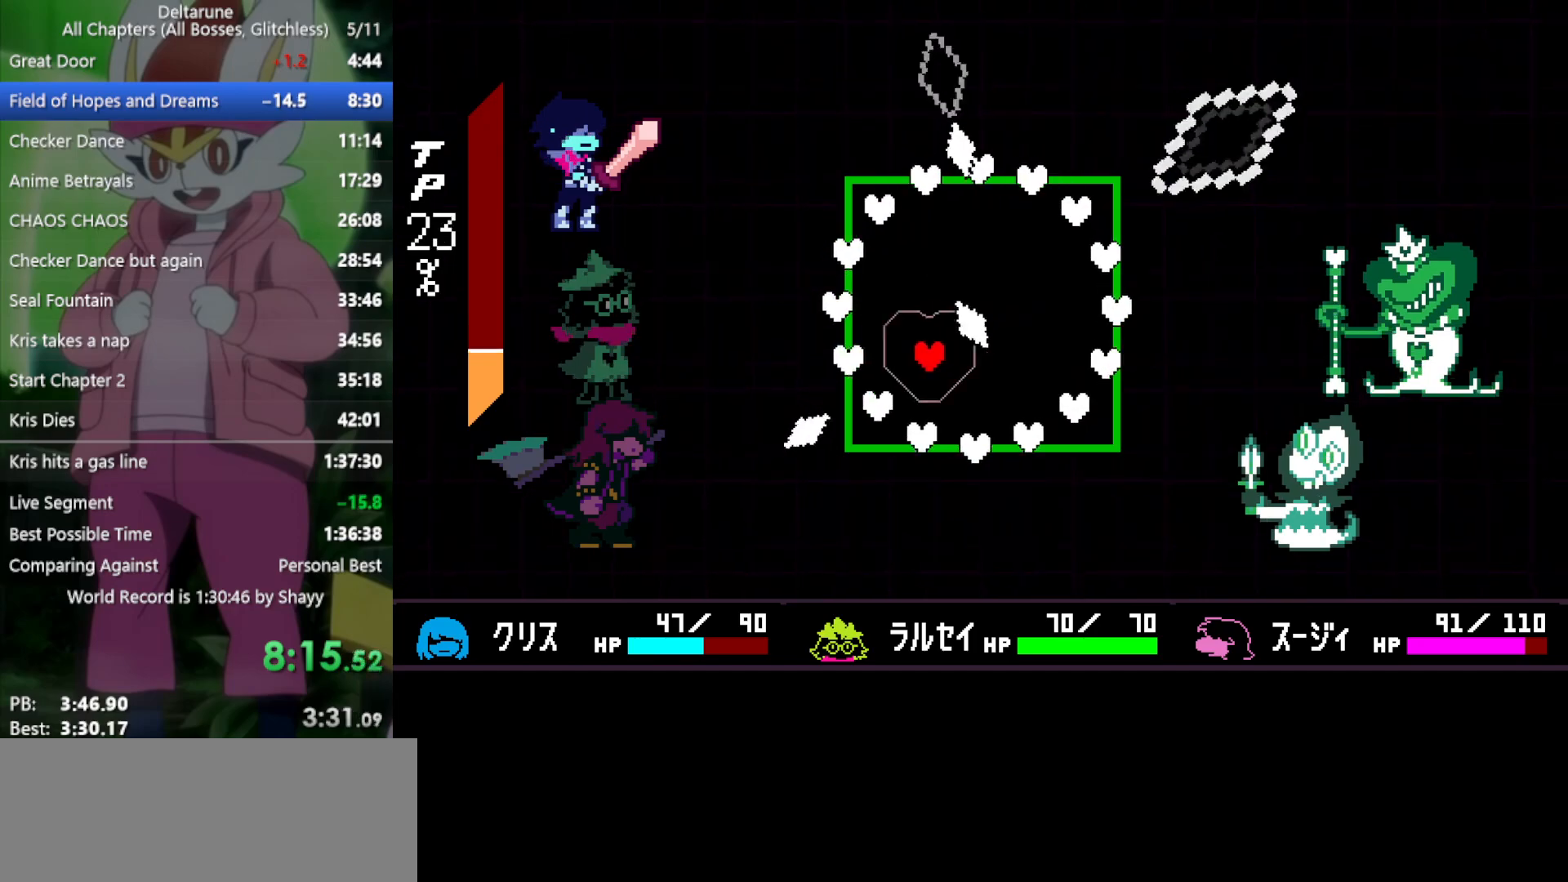
{"keys": ["up"], "events": [[33, "down", "up"], [33, "left", "up"], [83, "right", "down"], [167, "up", "down"], [267, "right", "up"], [300, "up", "up"], [400, "left", "down"], [450, "up", "down"], [483, "left", "up"]]}
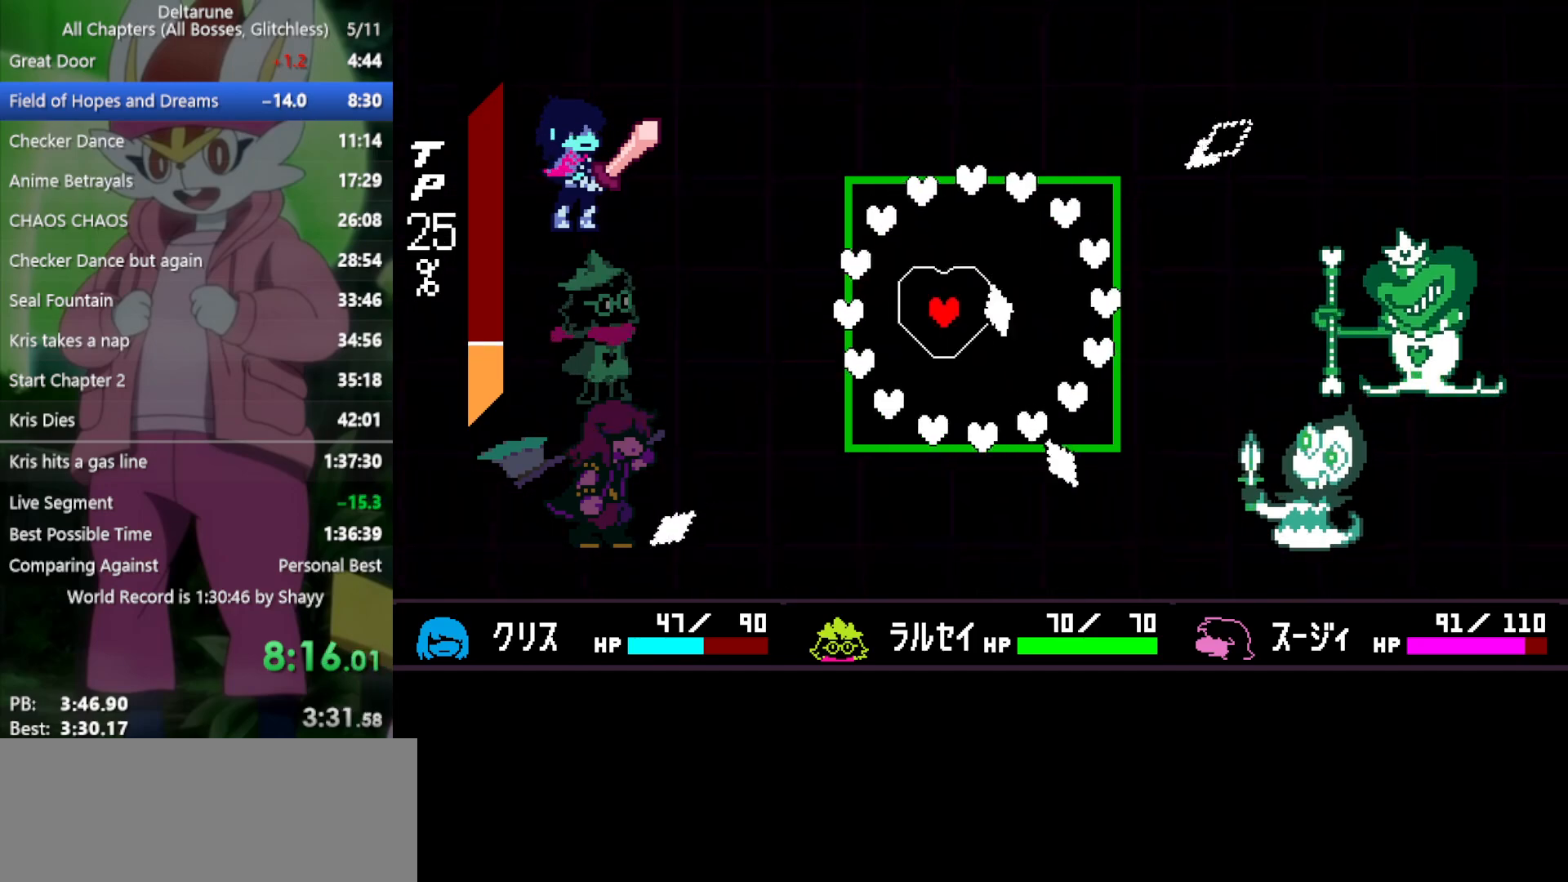
{"keys": ["up"], "events": [[33, "right", "down"], [83, "up", "up"], [133, "right", "up"], [267, "right", "down"], [267, "up", "down"], [400, "right", "up"], [400, "up", "up"], [500, "up", "down"]]}
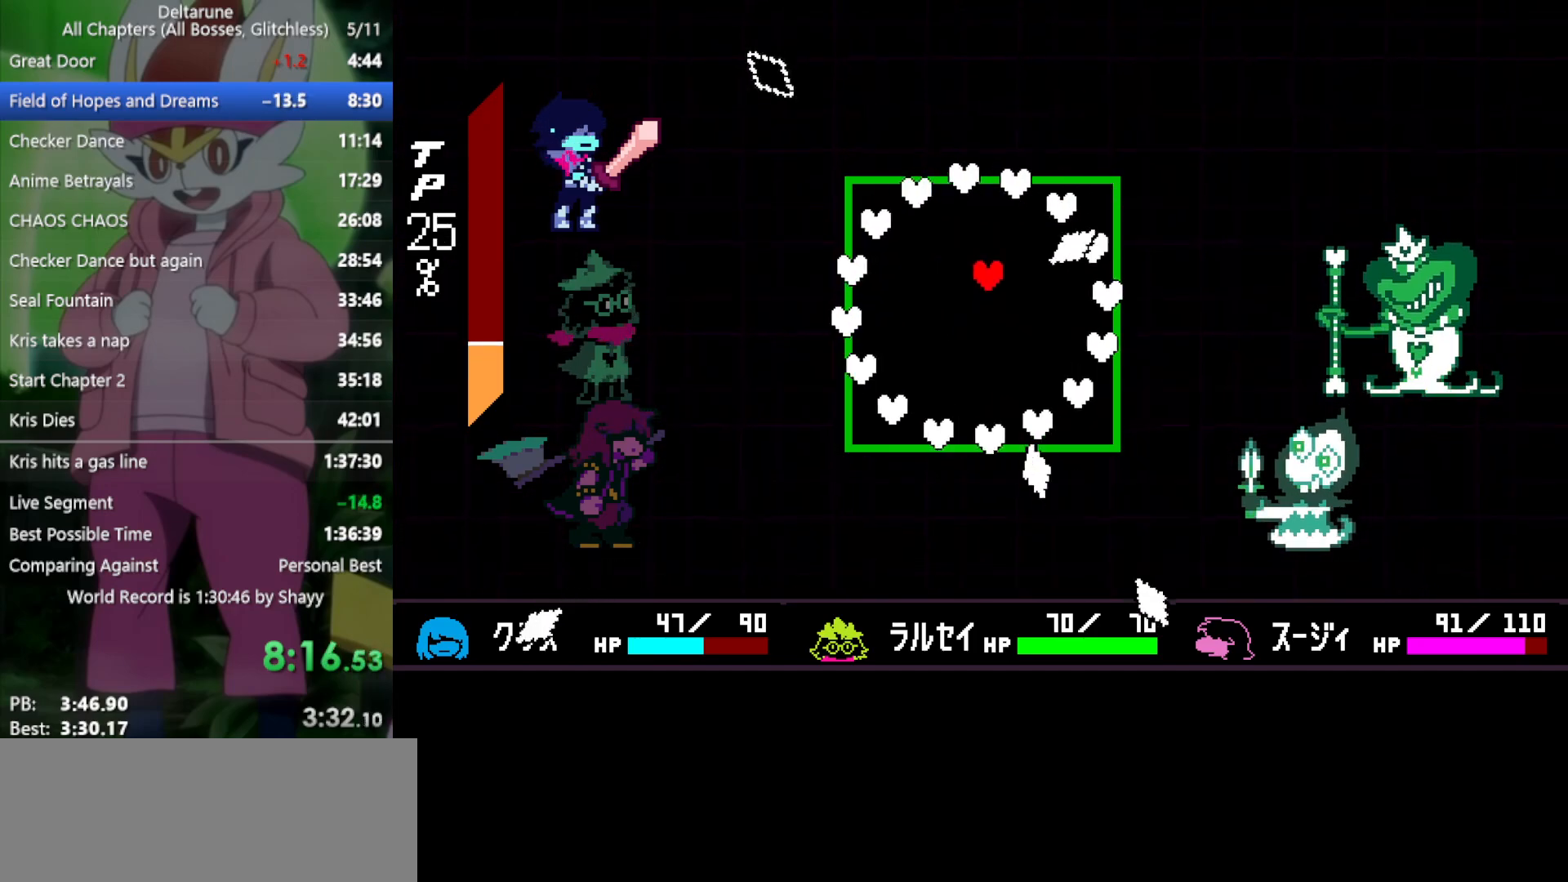
{"keys": ["right"], "events": [[33, "left", "down"], [133, "up", "up"], [183, "left", "up"], [183, "right", "down"], [267, "up", "down"], [317, "right", "up"], [317, "up", "up"], [450, "right", "down"]]}
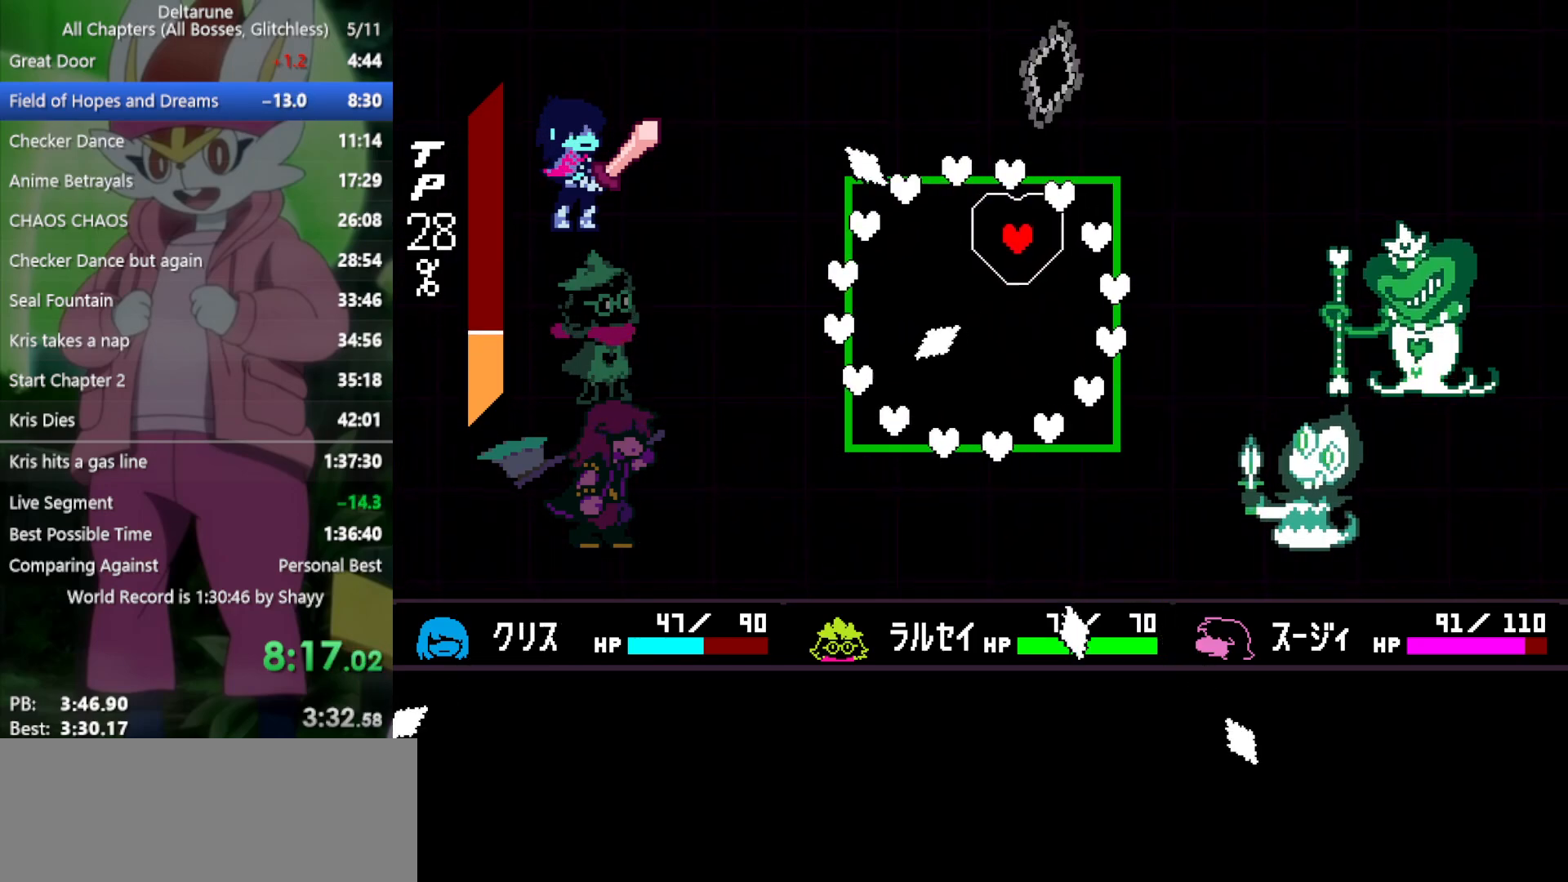
{"keys": [], "events": [[33, "down", "down"], [83, "right", "up"], [133, "left", "down"], [450, "down", "up"], [450, "left", "up"]]}
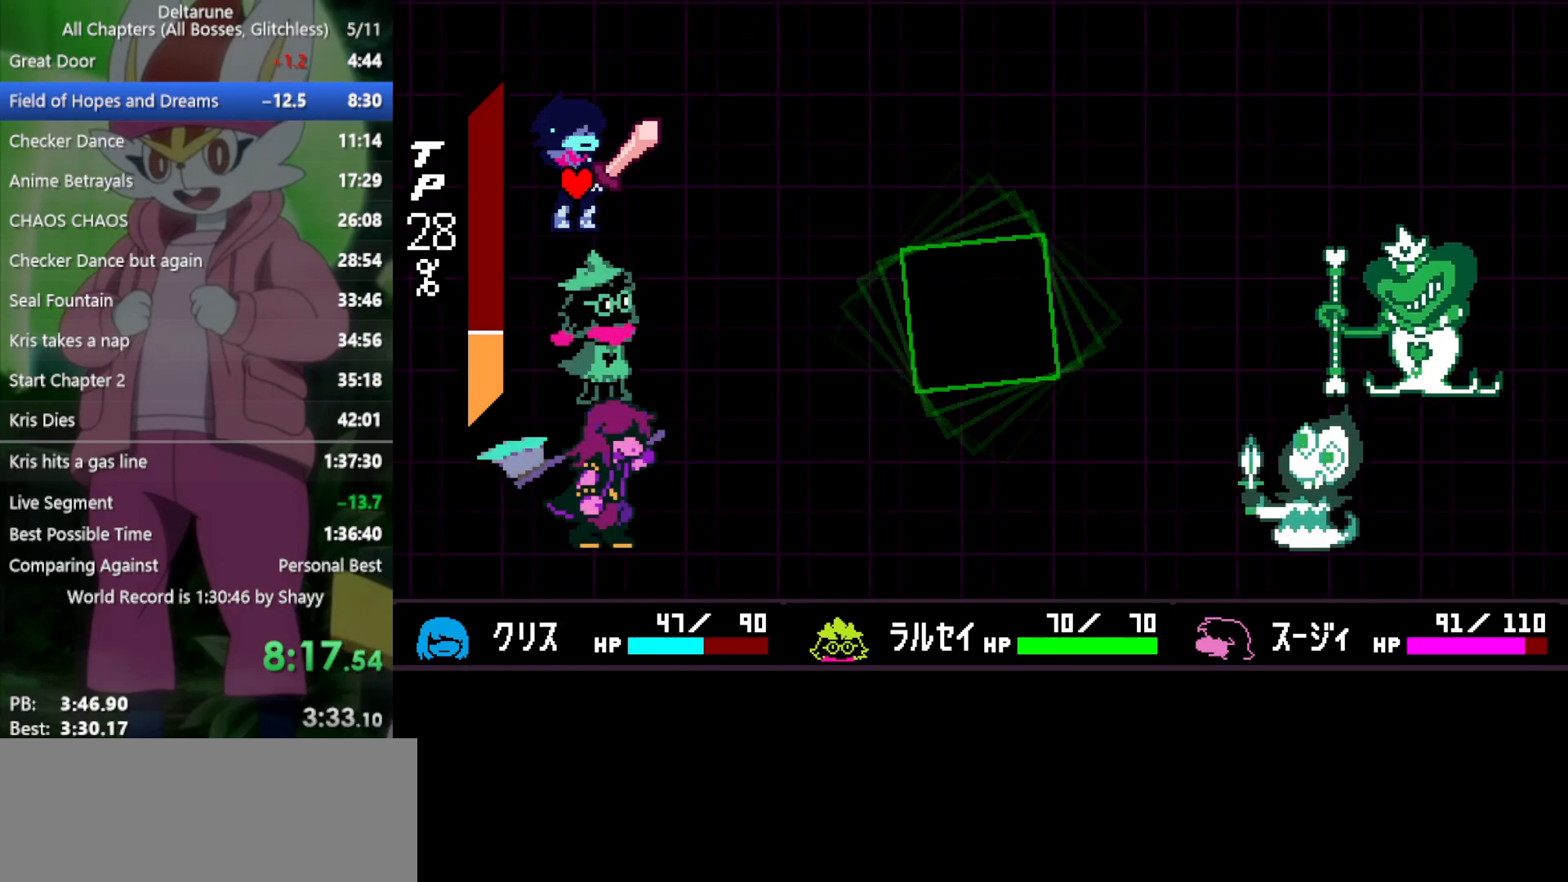
{"keys": ["x"], "events": [[133, "x", "down"]]}
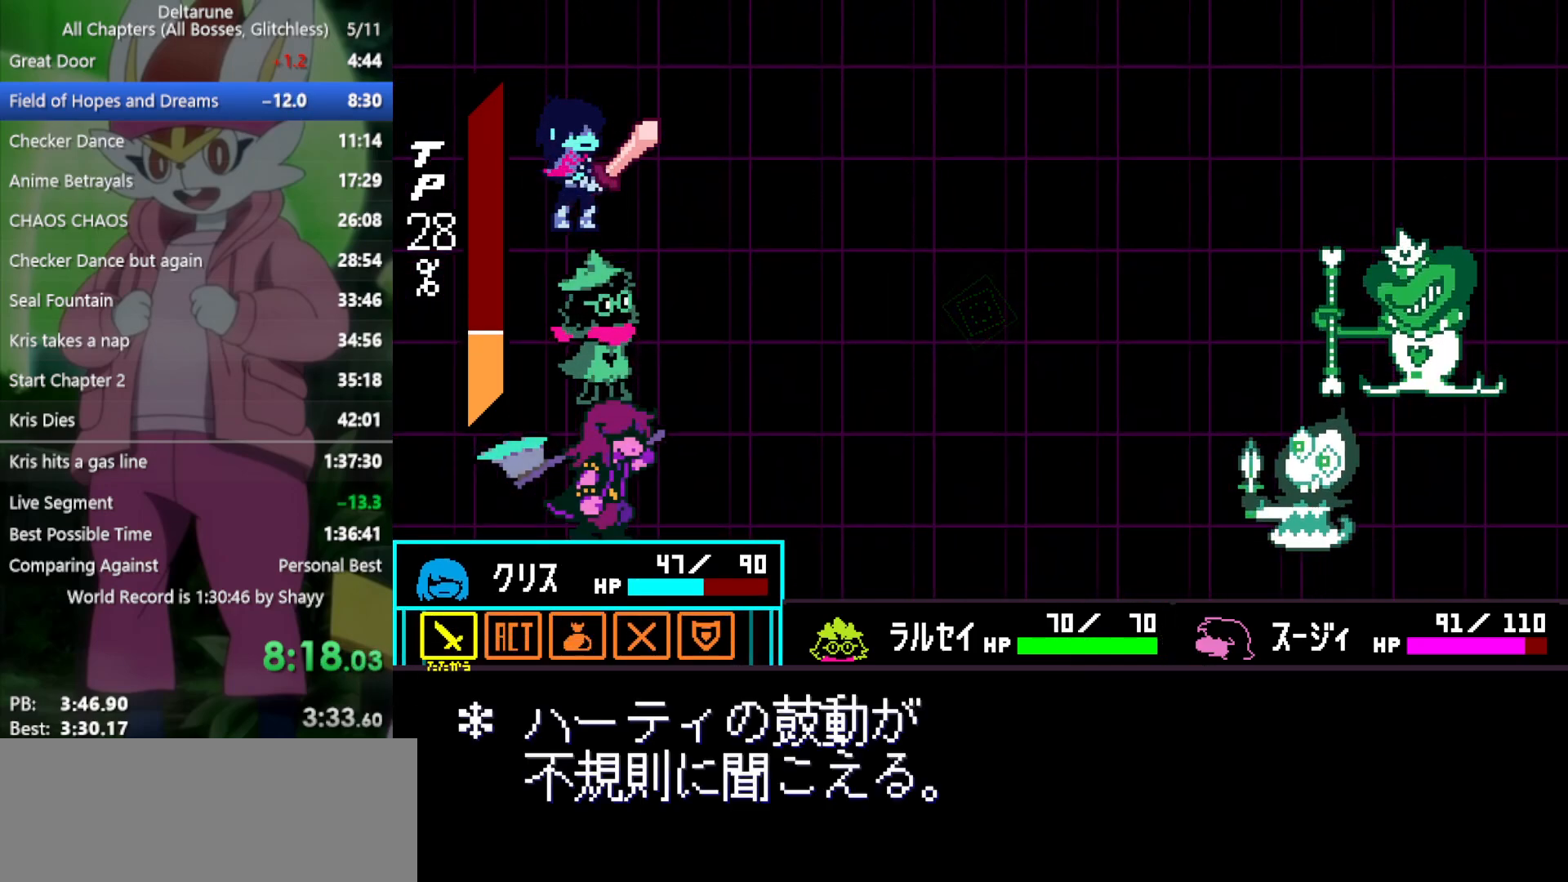
{"keys": ["x"], "events": [[150, "z", "down"], [183, "return", "down"], [183, "z", "up"], [233, "return", "up"], [283, "z", "down"], [333, "return", "down"], [367, "return", "up"], [367, "z", "up"], [417, "z", "down"], [467, "return", "down"], [500, "return", "up"], [500, "z", "up"]]}
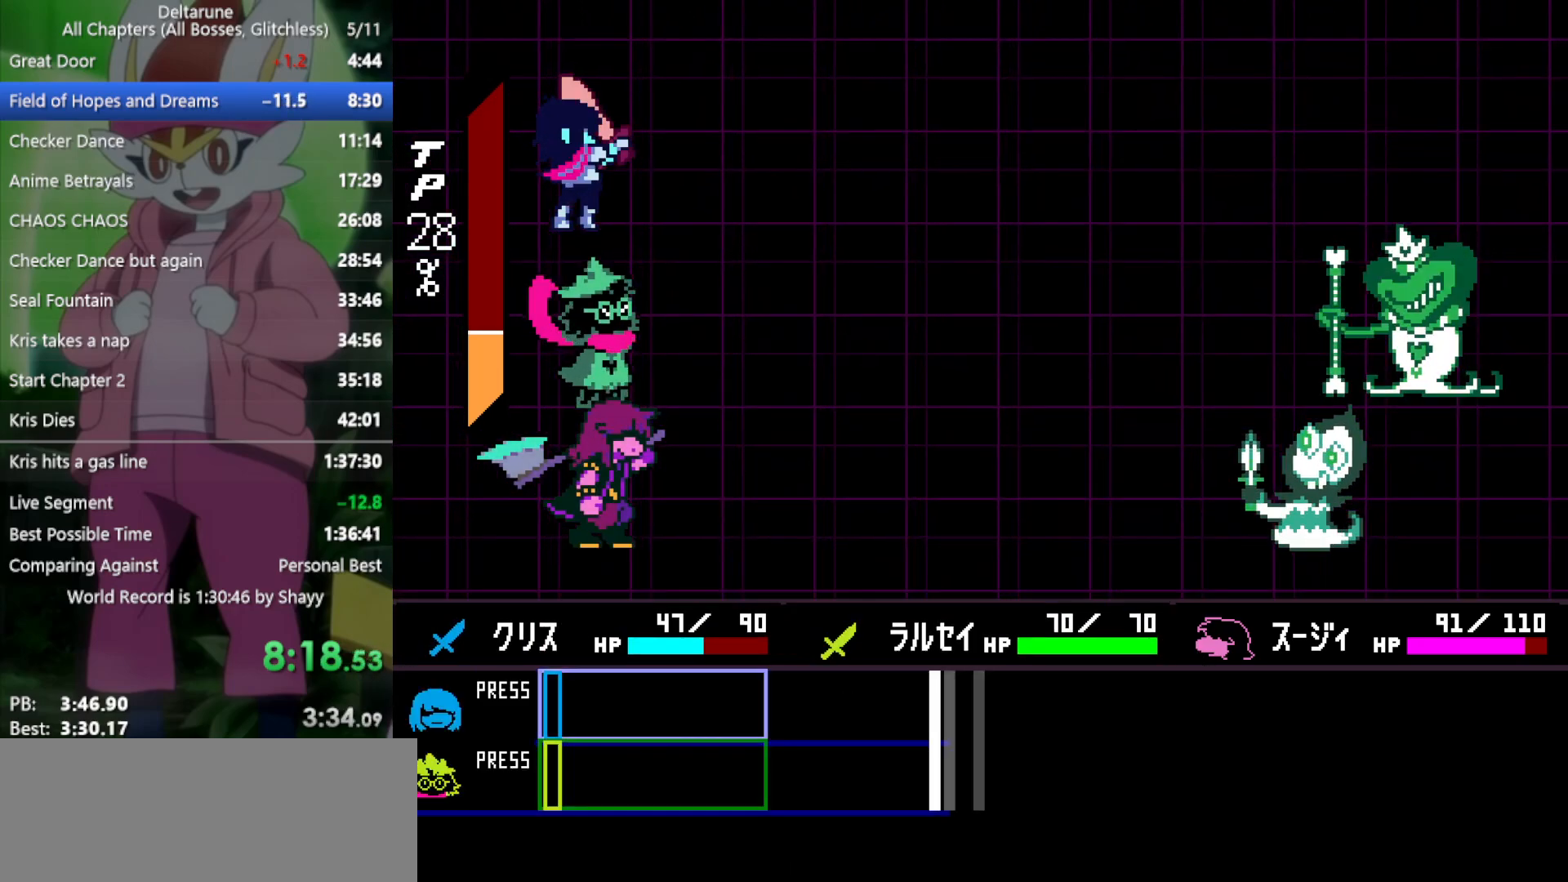
{"keys": ["x"], "events": []}
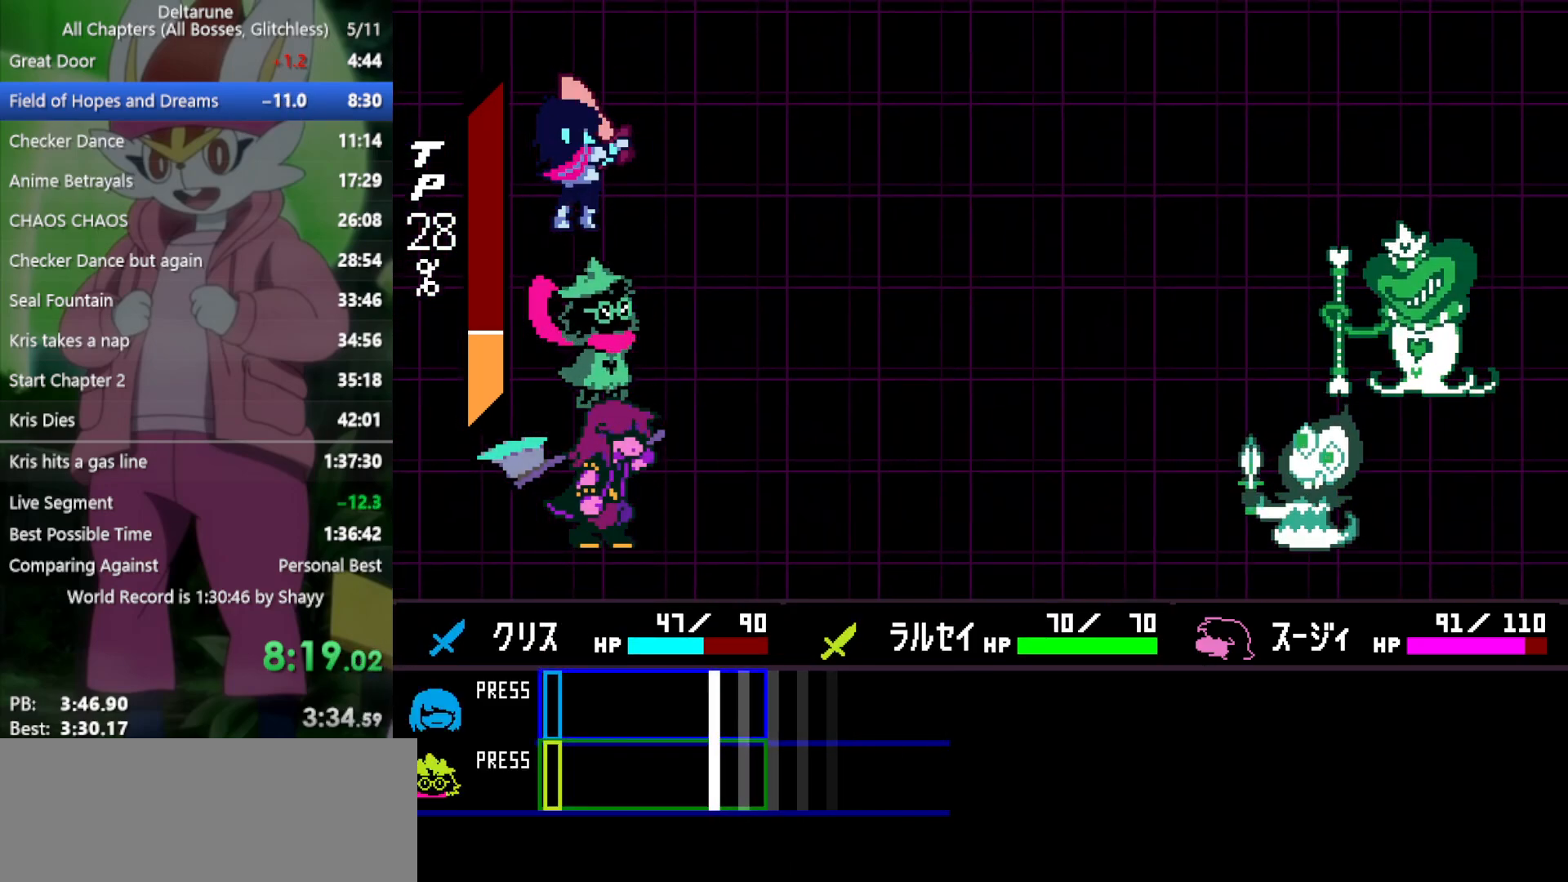
{"keys": ["x", "z"], "events": [[383, "return", "down"], [417, "z", "down"], [467, "return", "up"]]}
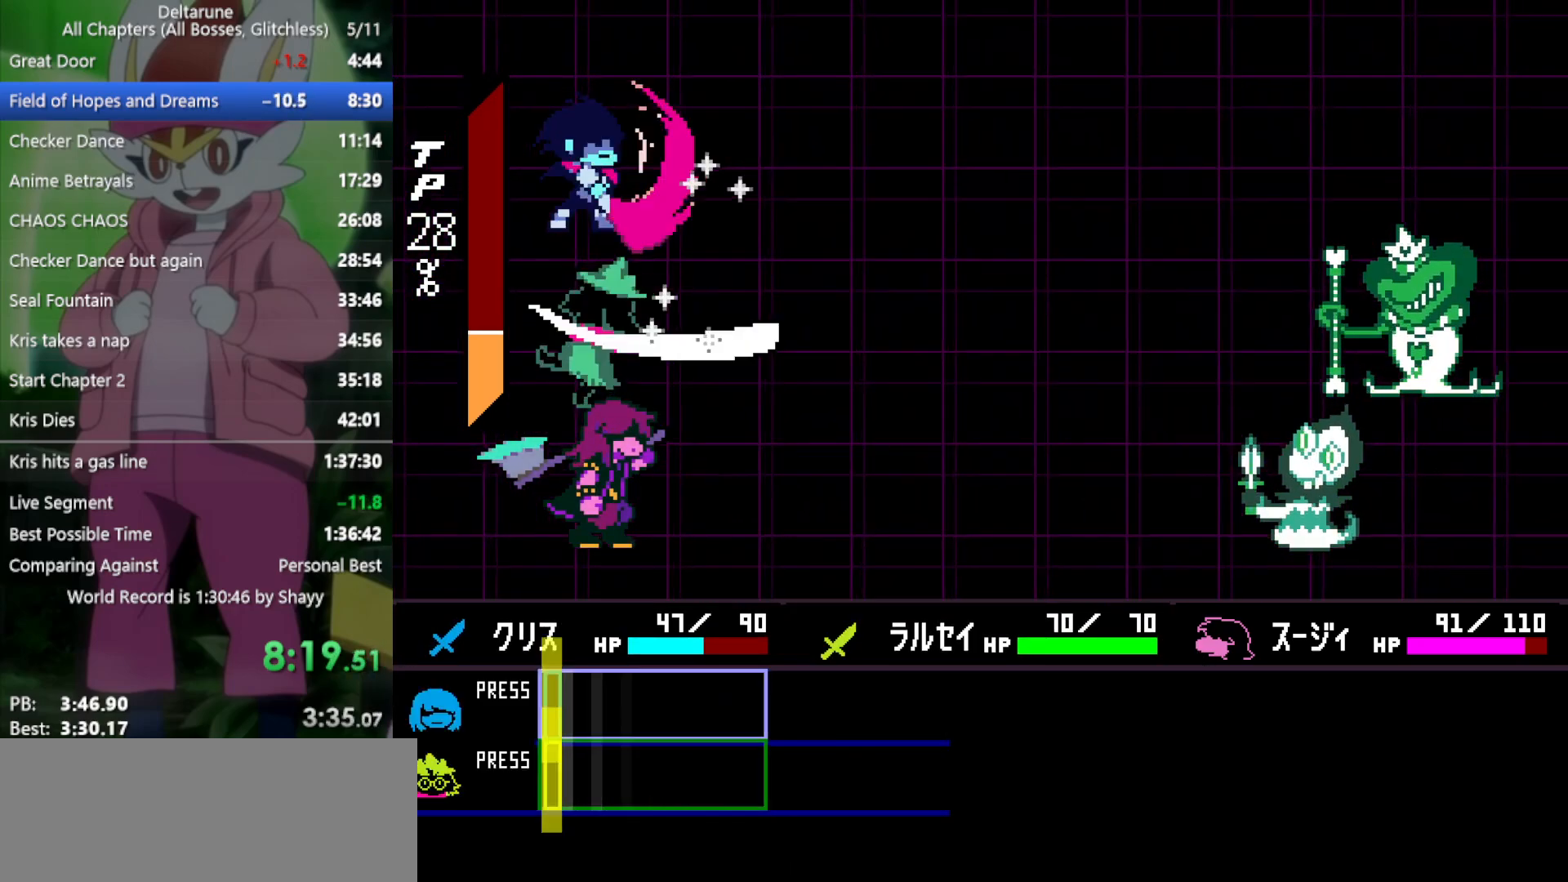
{"keys": ["x"], "events": [[17, "z", "up"], [67, "return", "down"], [100, "return", "up"], [100, "z", "down"], [150, "z", "up"], [200, "return", "down"], [250, "z", "down"], [283, "return", "up"], [333, "z", "up"], [383, "return", "down"], [383, "z", "down"], [433, "return", "up"], [467, "z", "up"]]}
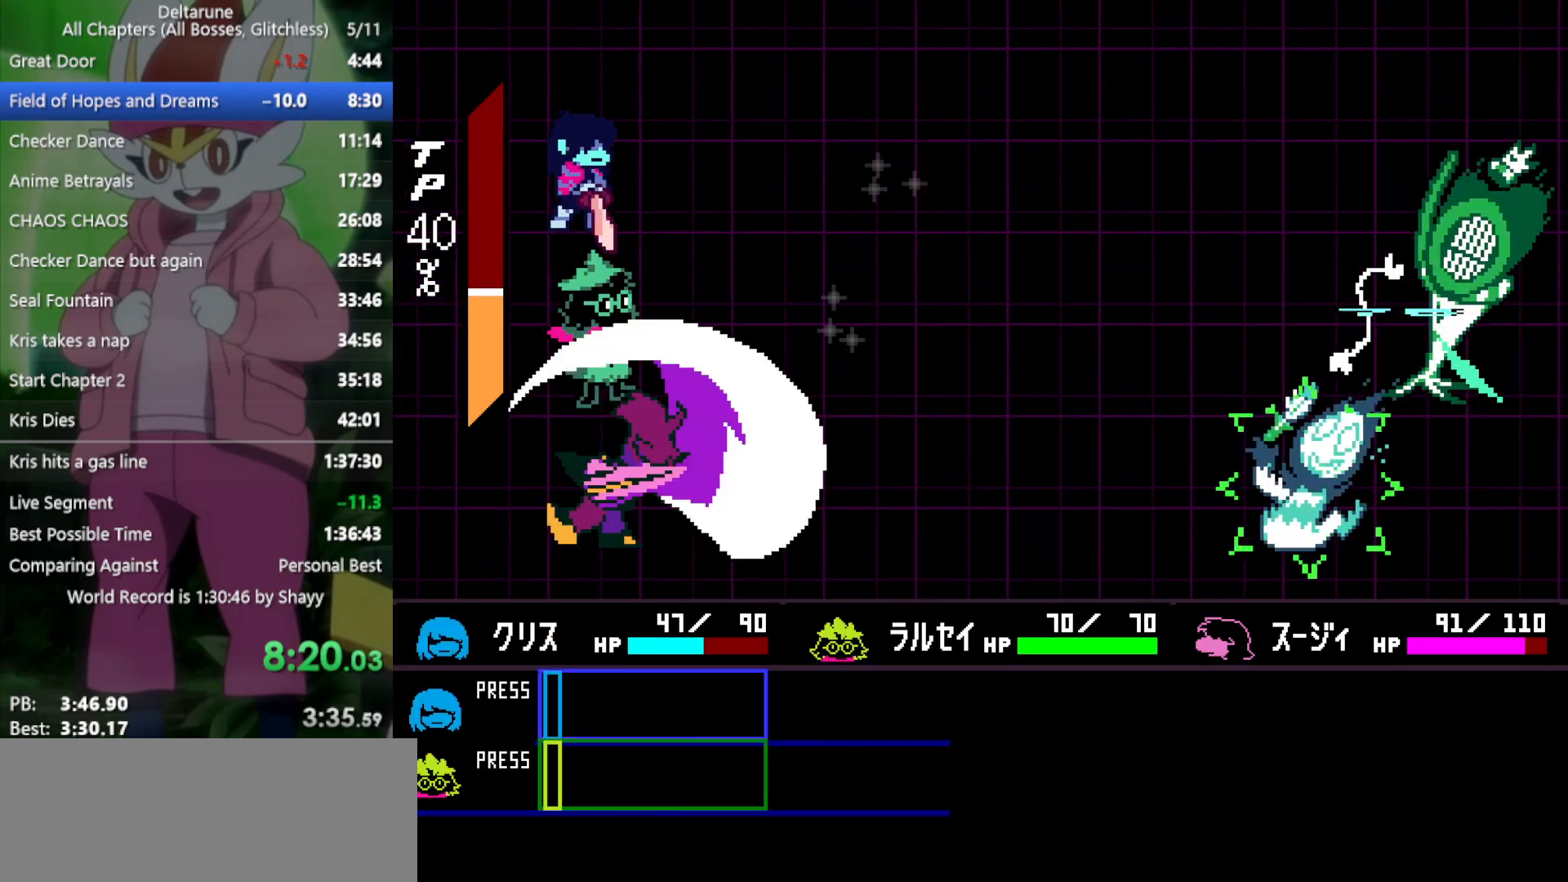
{"keys": ["return", "x"], "events": [[17, "return", "down"], [67, "z", "down"], [117, "return", "up"], [167, "z", "up"], [200, "z", "down"], [300, "z", "up"], [383, "z", "down"], [433, "return", "down"], [483, "z", "up"]]}
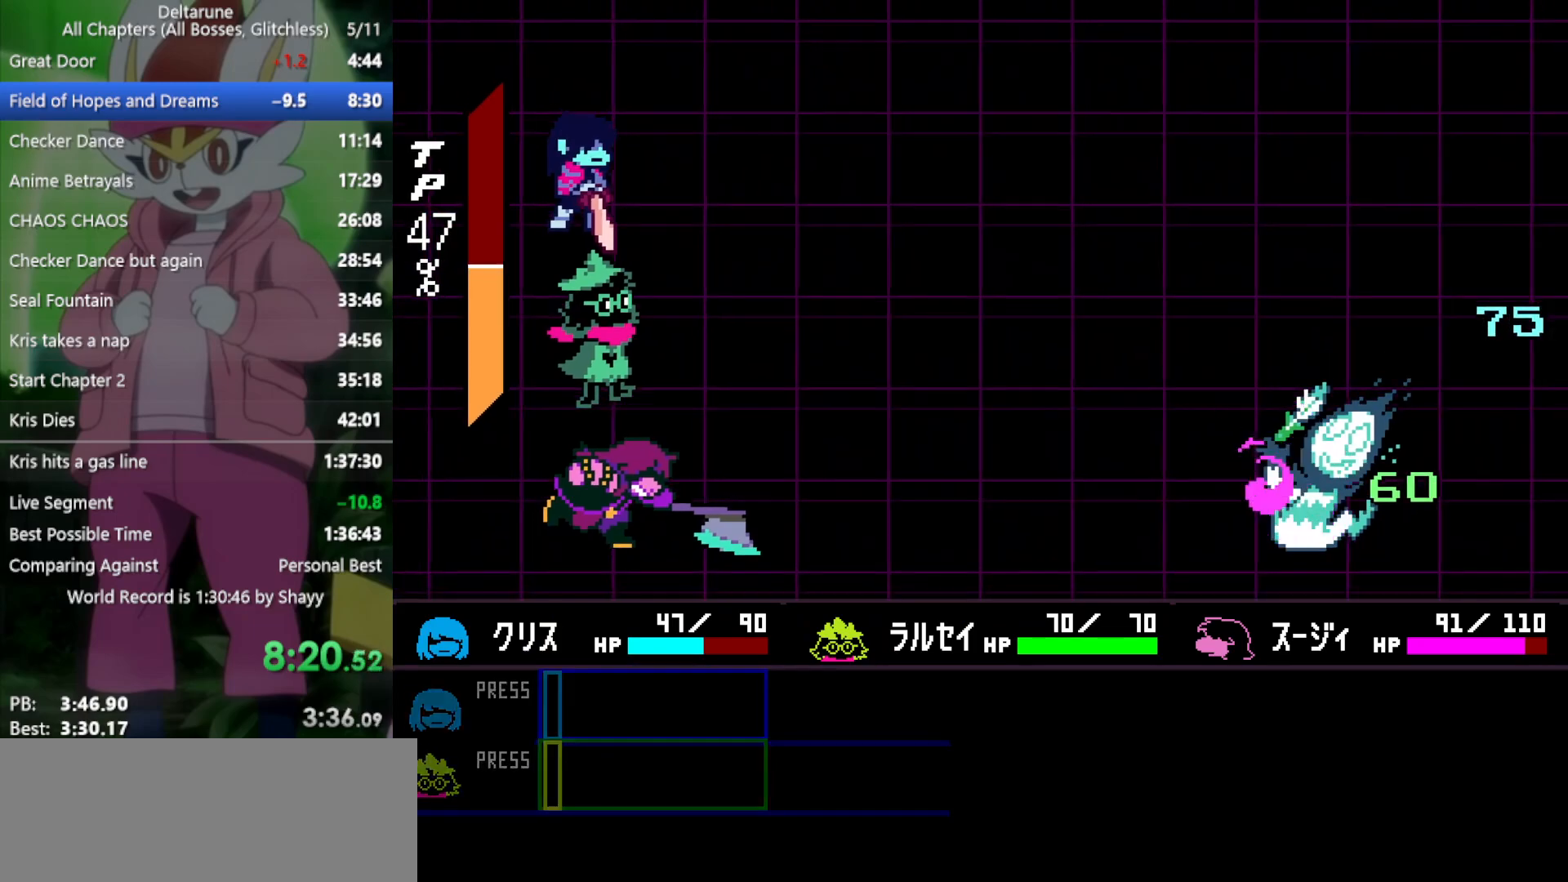
{"keys": ["x"], "events": [[33, "return", "up"], [83, "z", "down"], [117, "return", "down"], [117, "z", "up"], [167, "return", "up"], [217, "z", "down"], [267, "return", "down"], [300, "z", "up"], [350, "return", "up"], [350, "z", "down"], [450, "z", "up"]]}
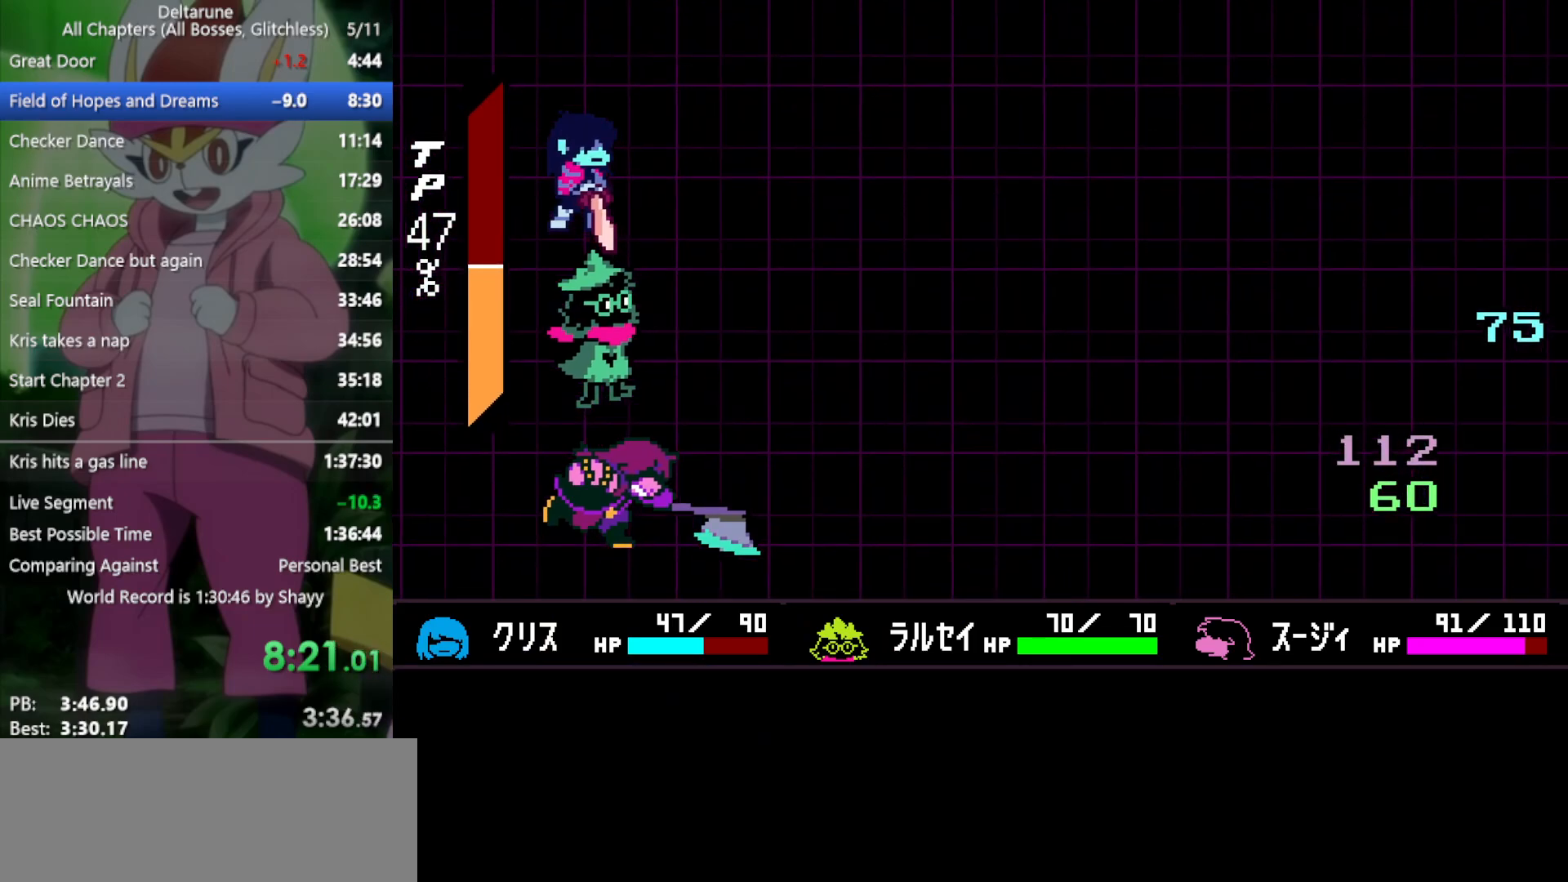
{"keys": ["right", "x"], "events": [[217, "right", "down"]]}
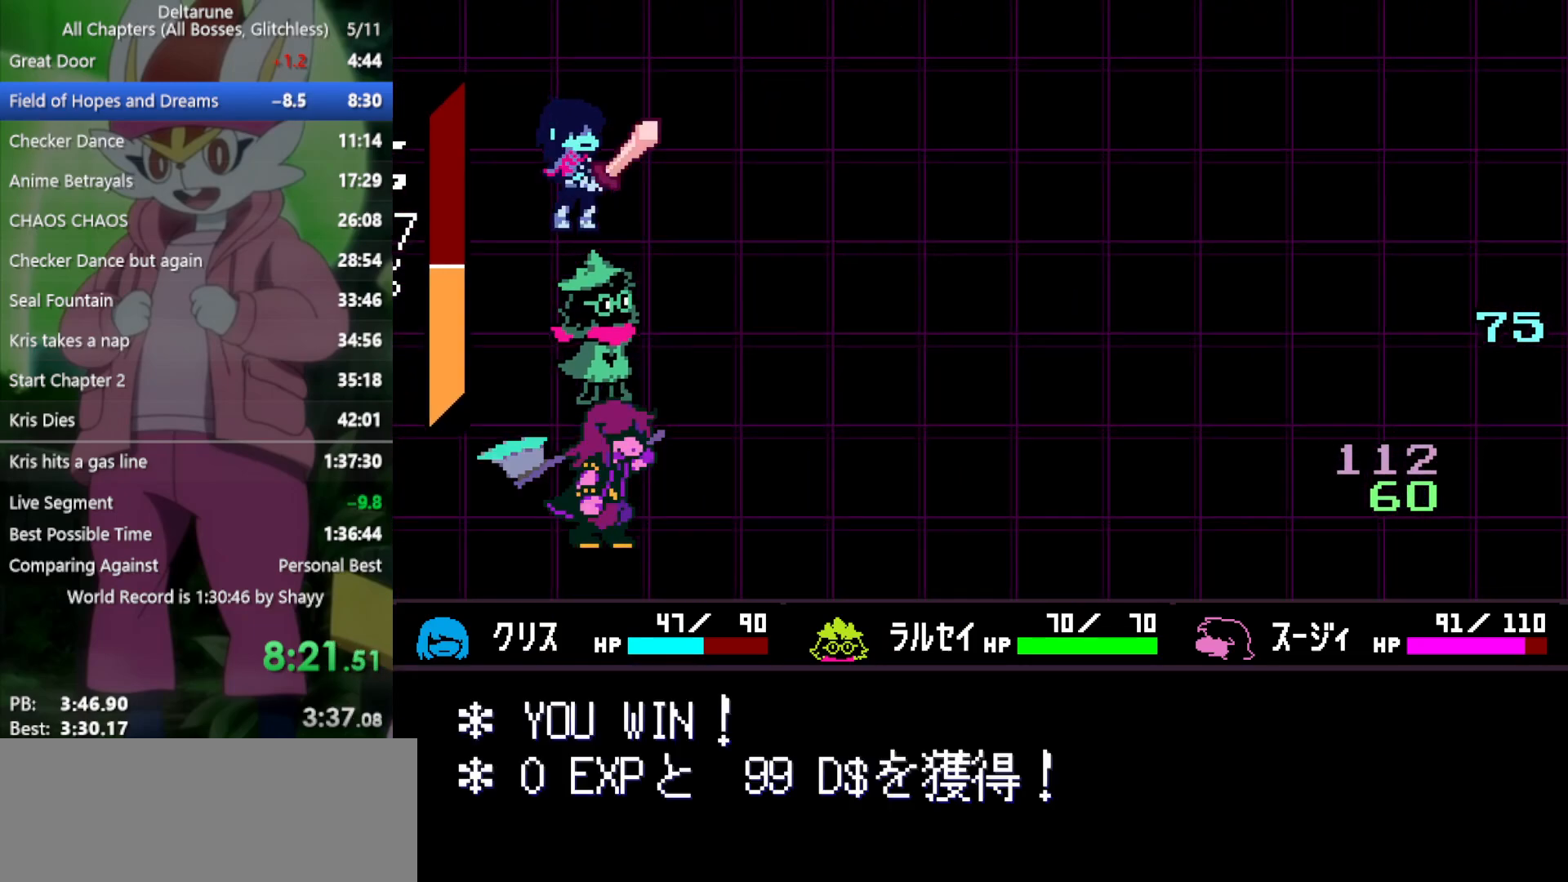
{"keys": ["right", "x"], "events": []}
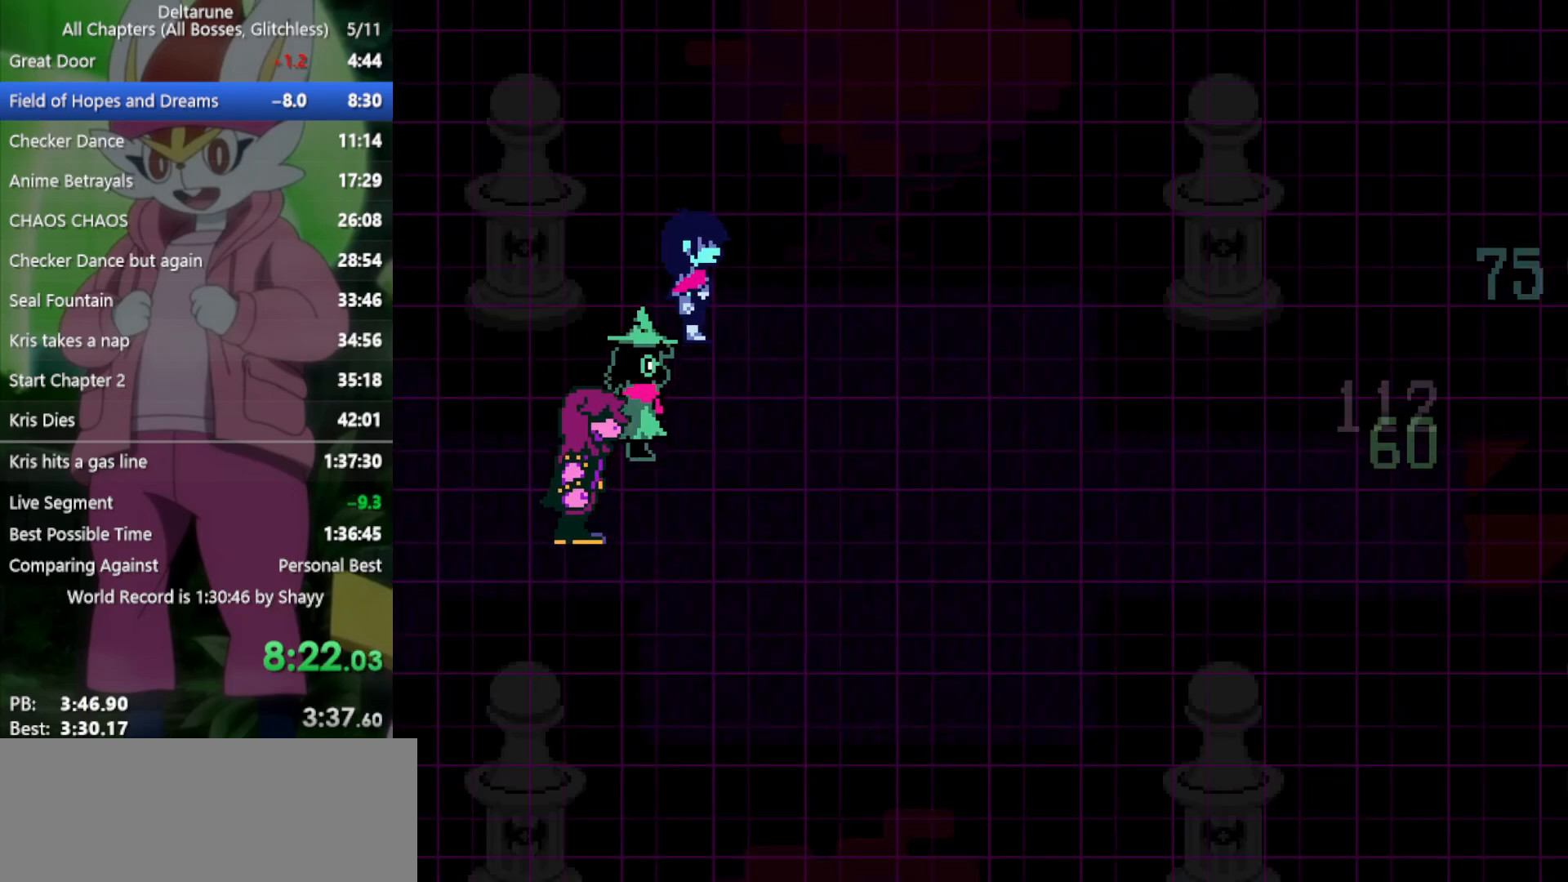
{"keys": ["right", "up", "x"], "events": [[417, "up", "down"]]}
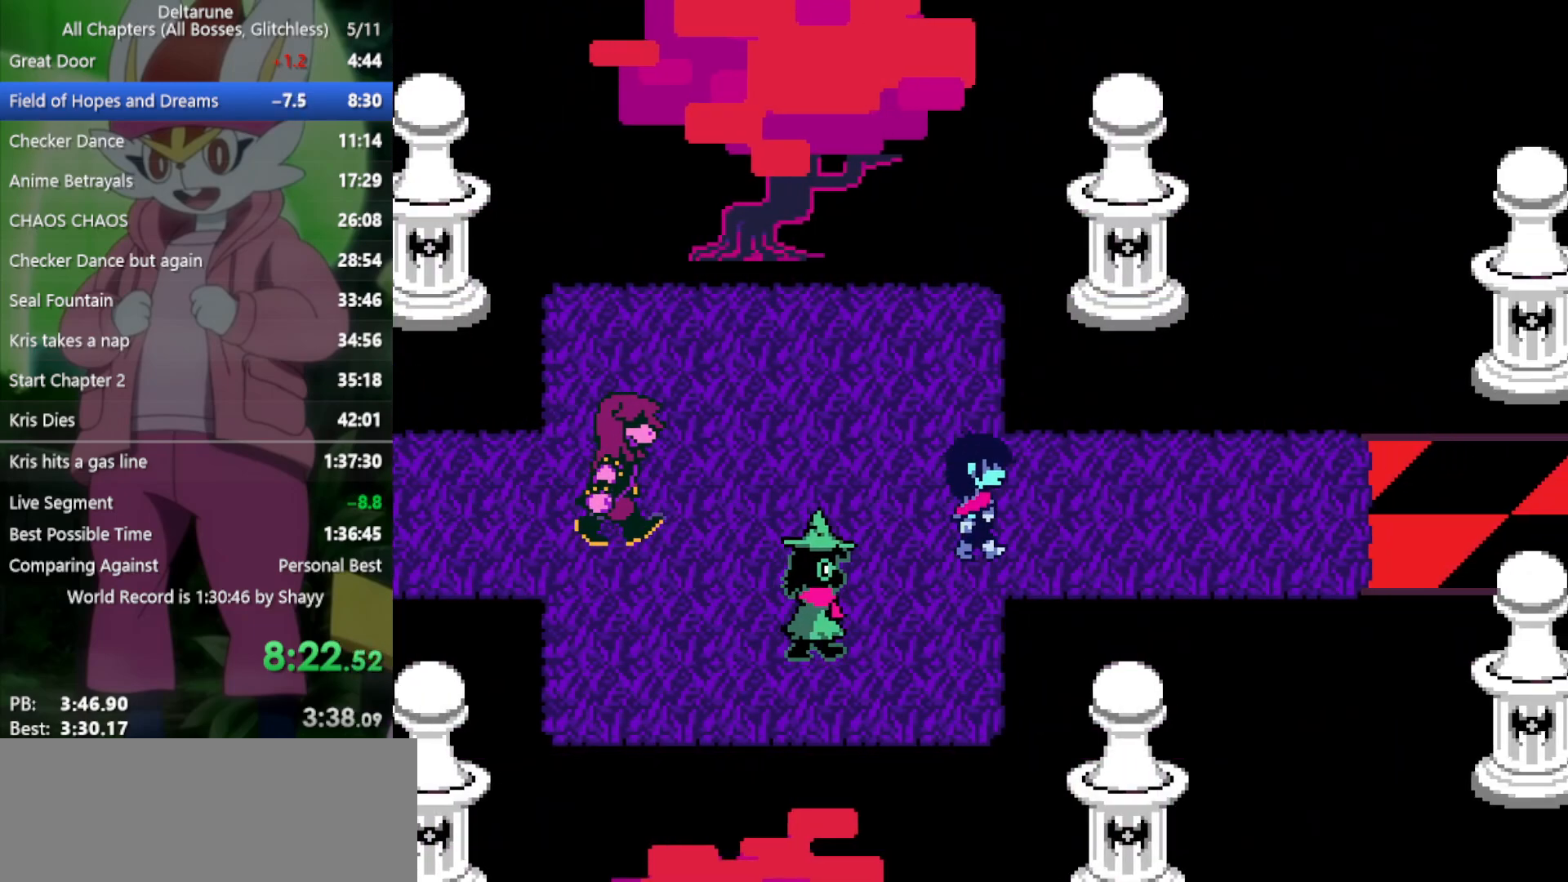
{"keys": ["right", "x"], "events": [[100, "up", "up"]]}
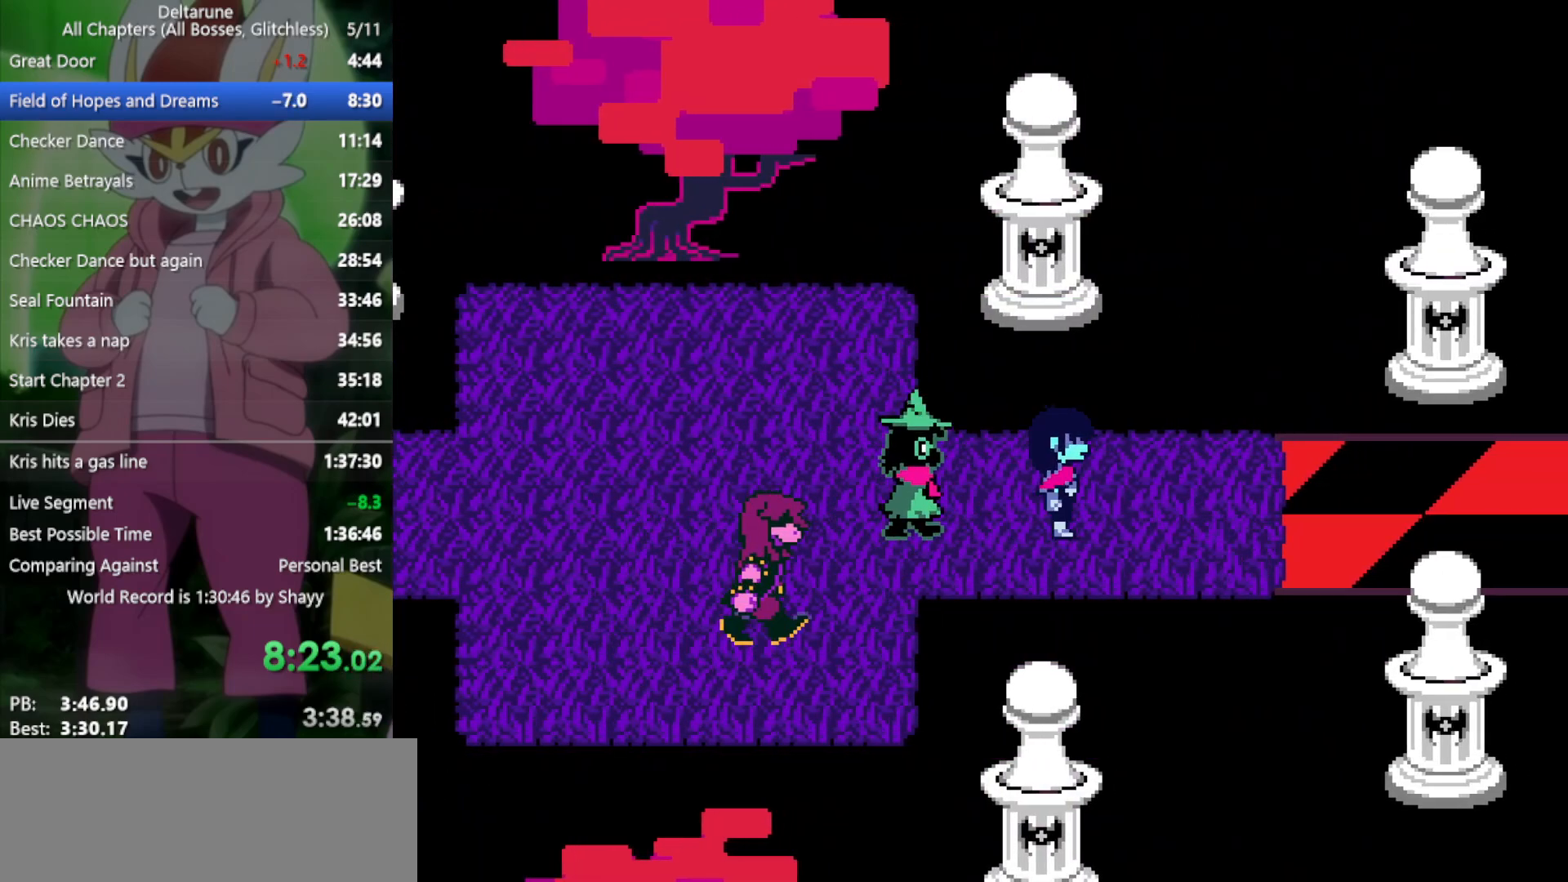
{"keys": ["right", "x"], "events": []}
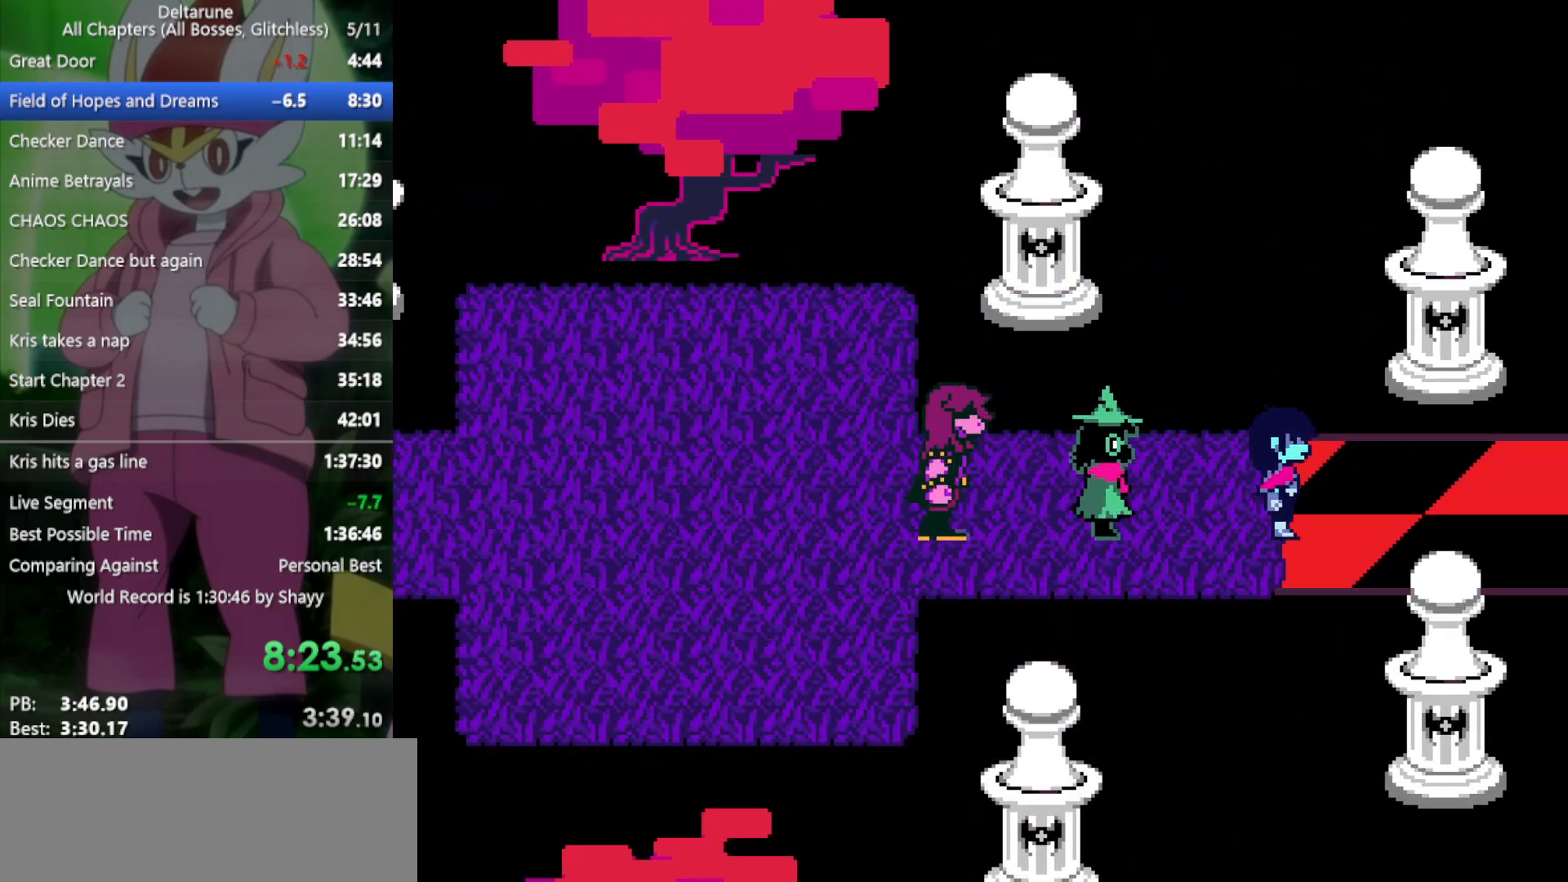
{"keys": ["right", "x"], "events": []}
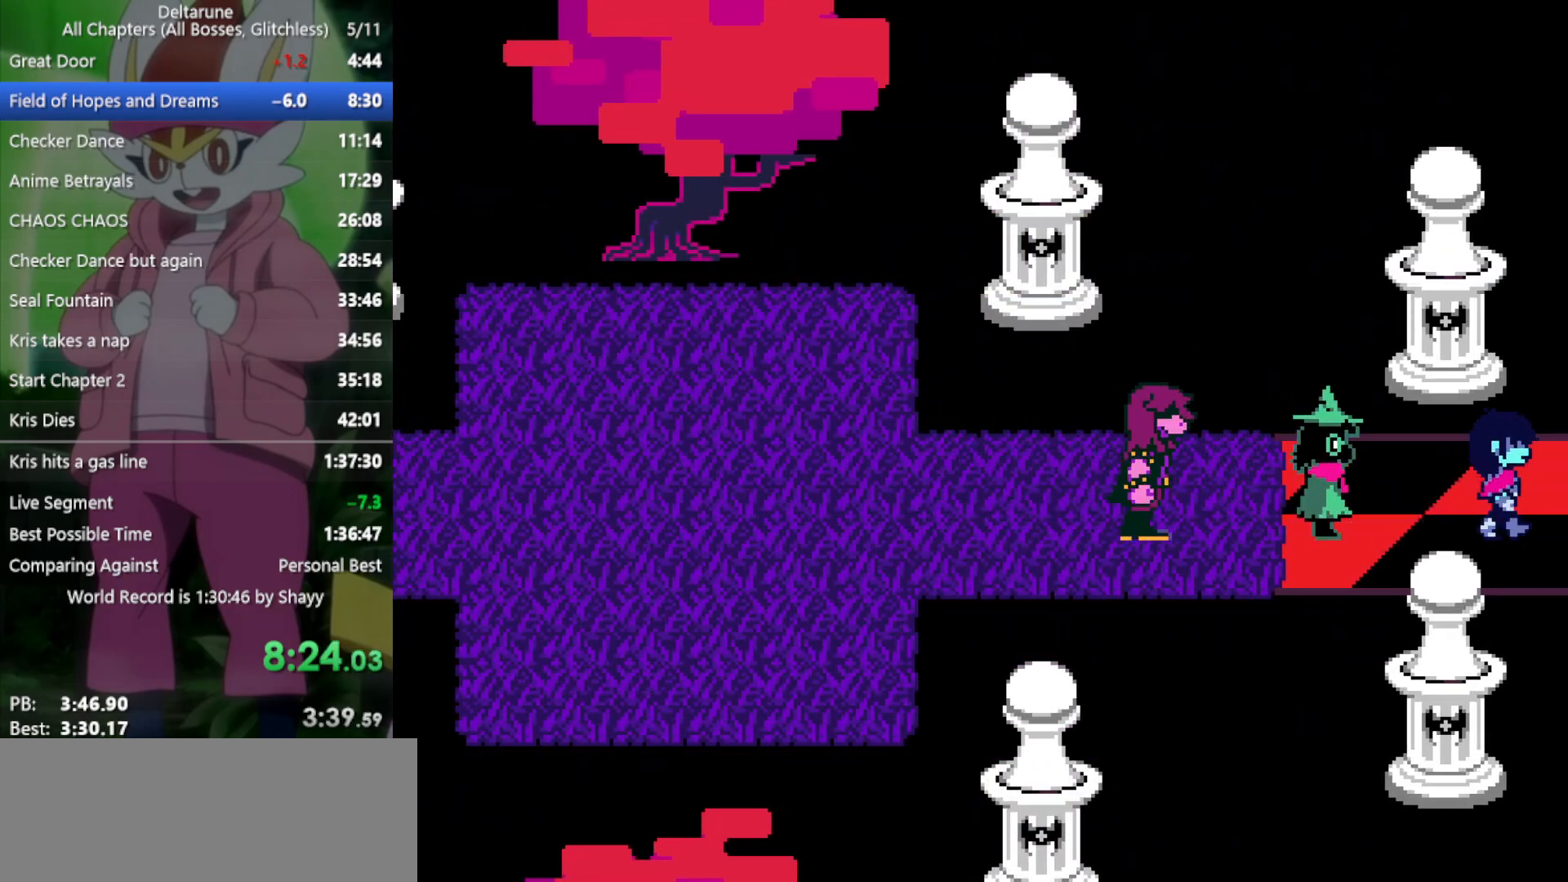
{"keys": ["right", "x"], "events": []}
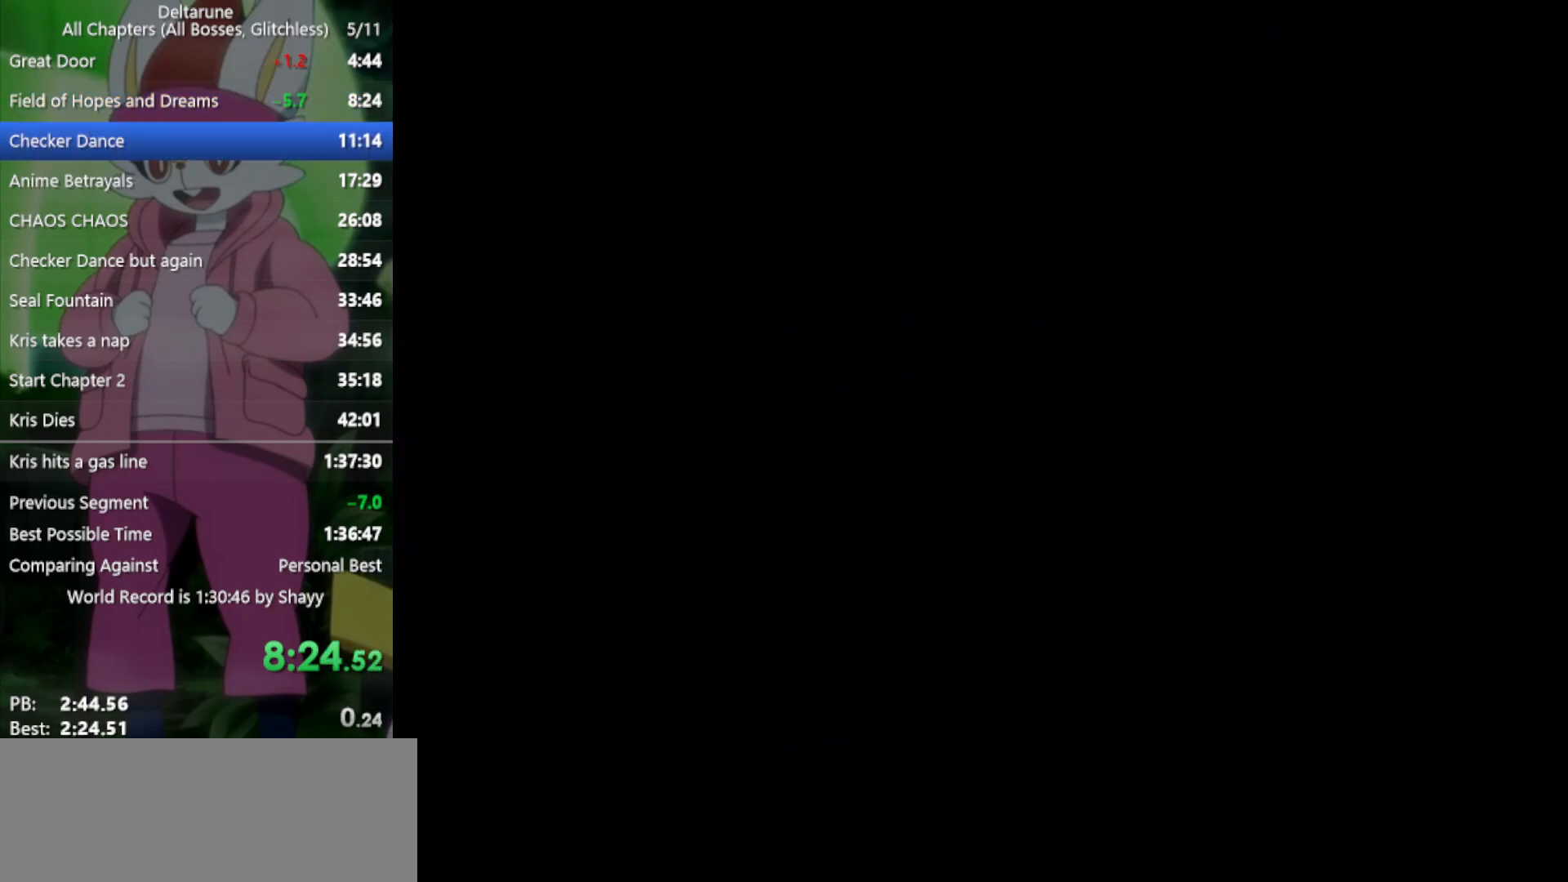
{"keys": ["right", "x"], "events": []}
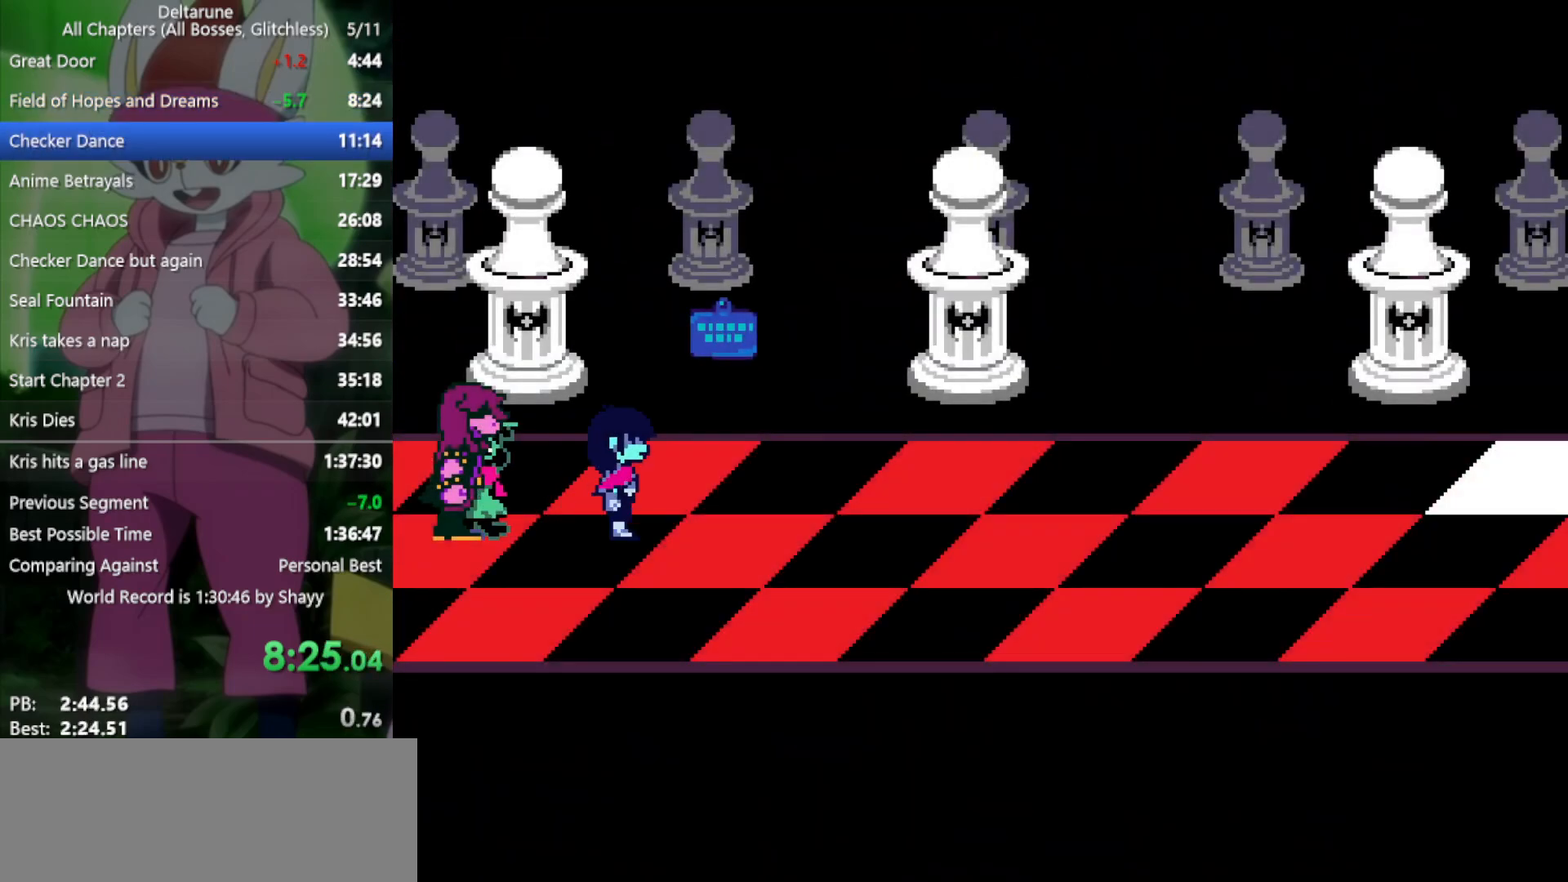
{"keys": ["right", "x"], "events": [[117, "down", "down"], [167, "down", "up"]]}
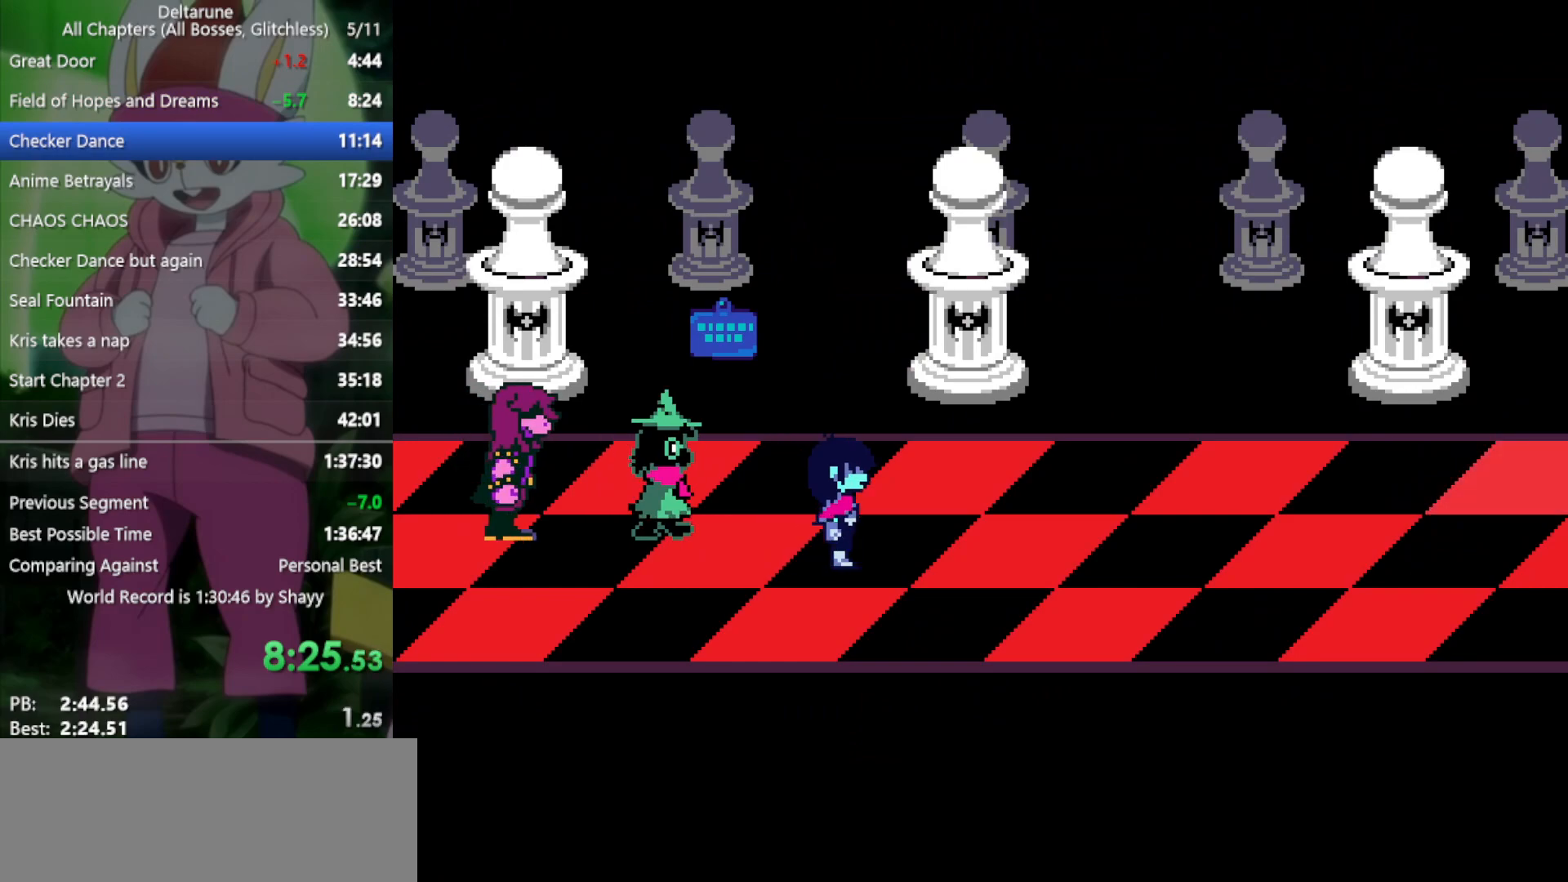
{"keys": ["right", "x"], "events": []}
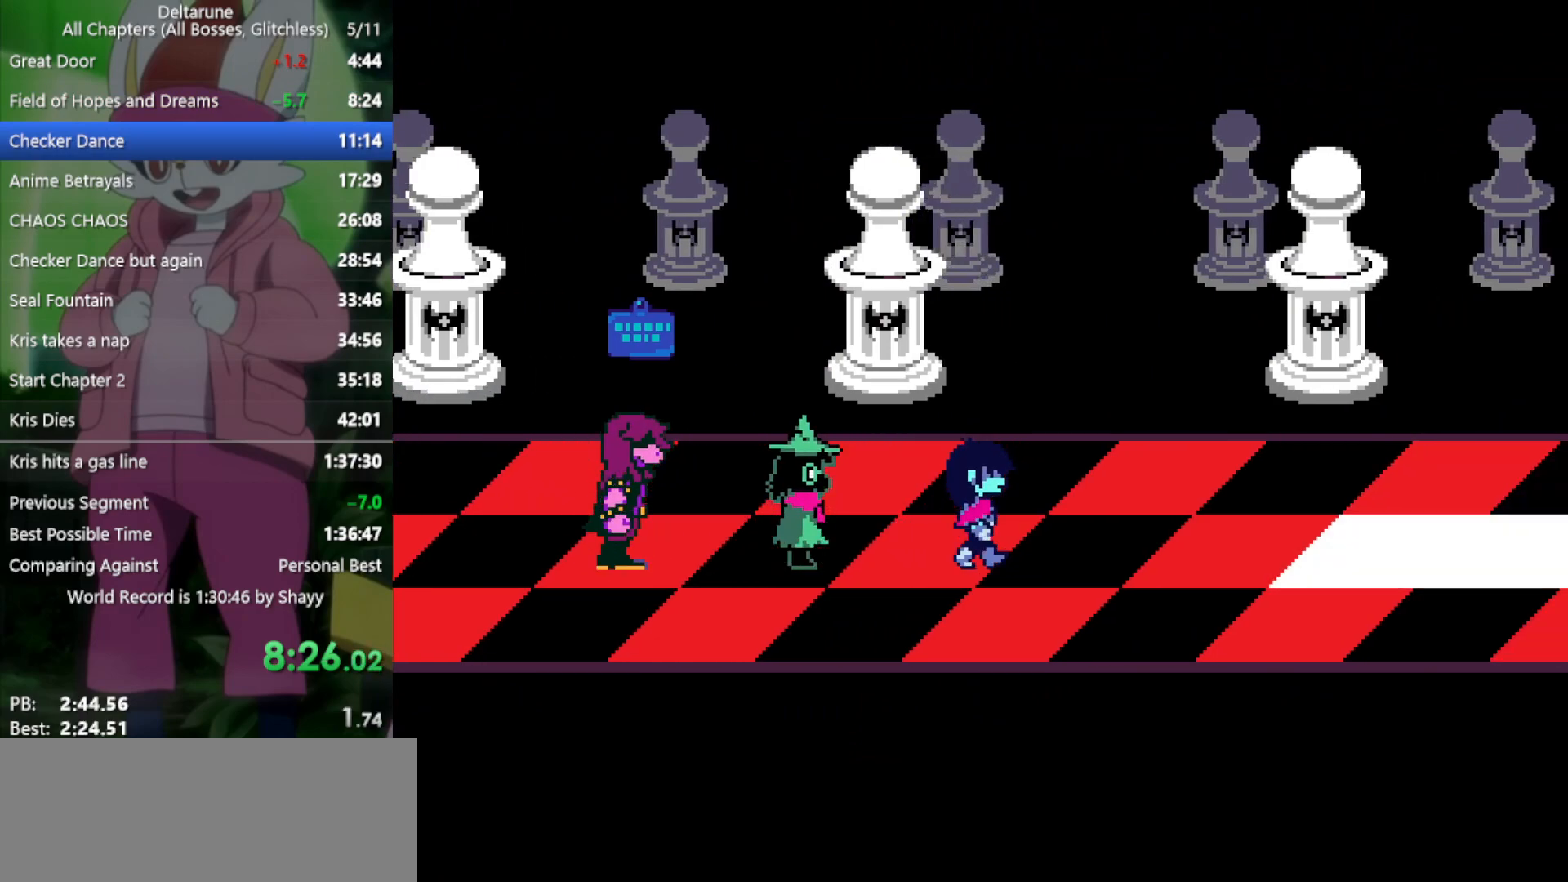
{"keys": ["right", "x"], "events": []}
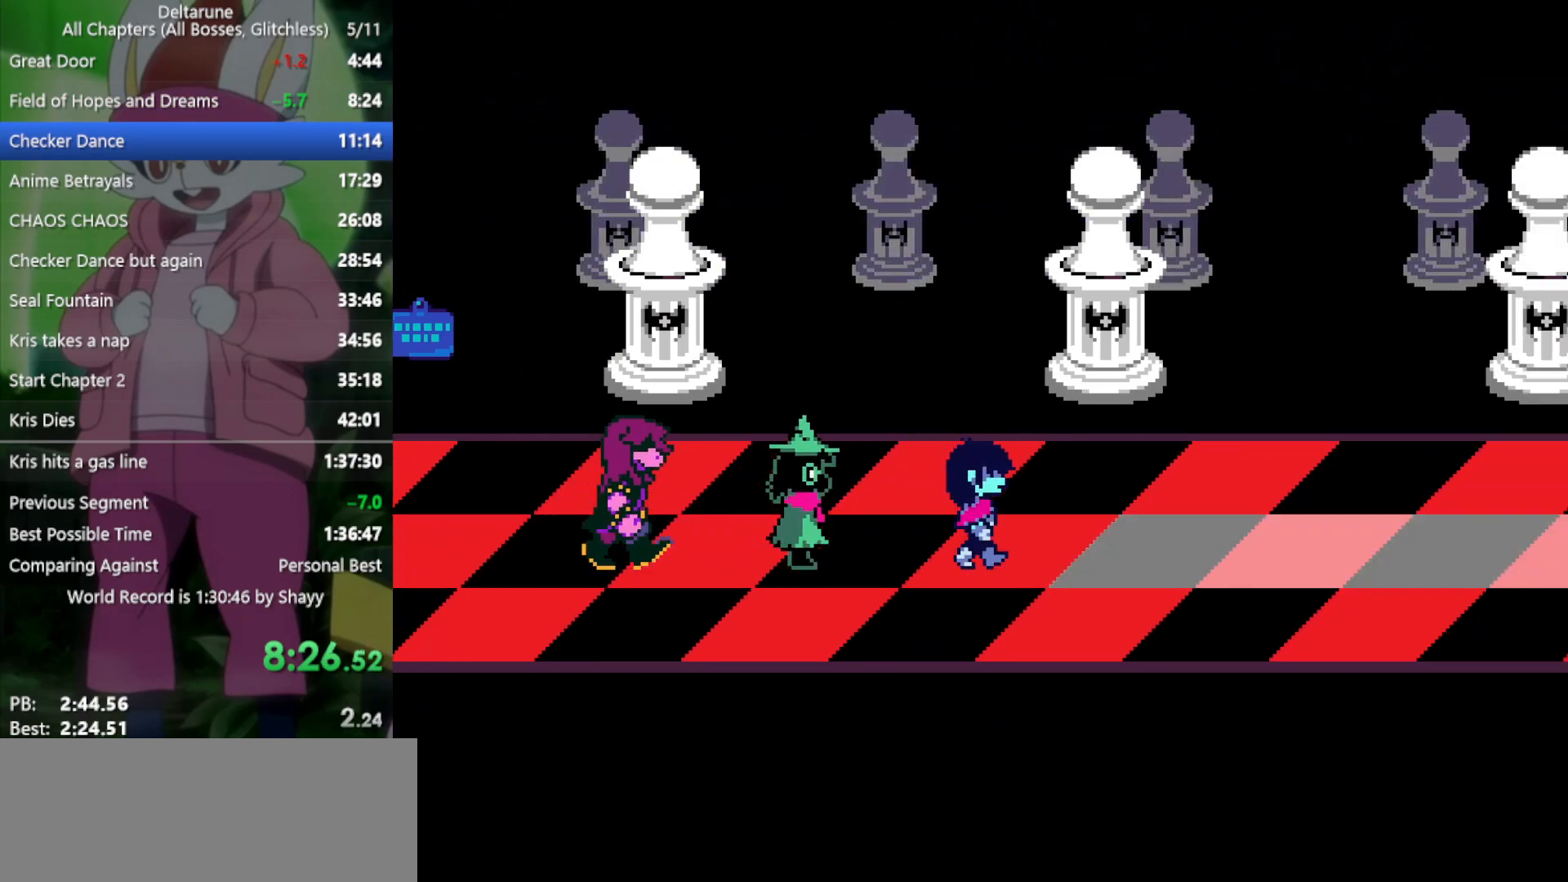
{"keys": ["right", "x"], "events": []}